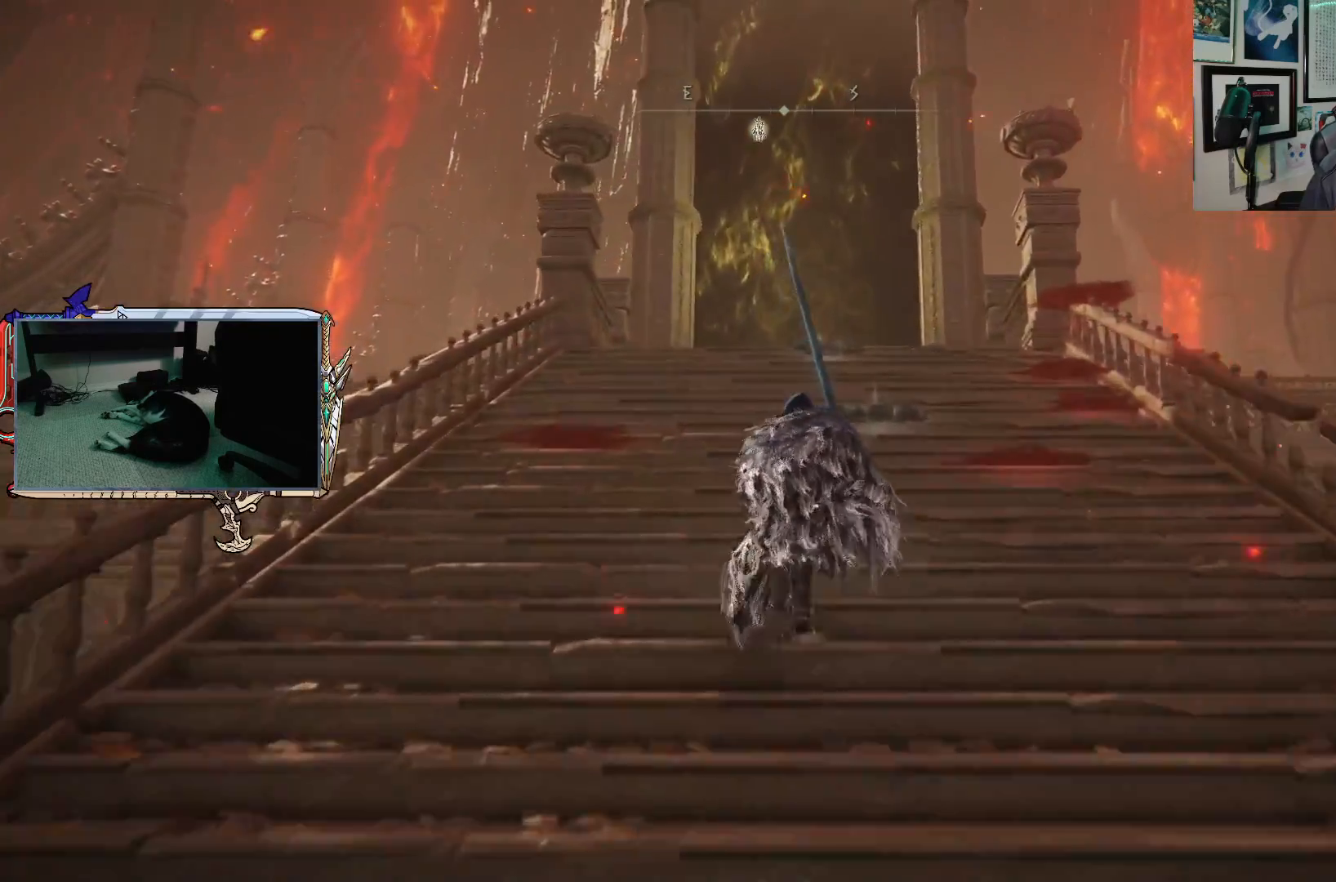
Gameplay with a controller (Xbox layout); each line is a JSON object with the inputs held at the frame after it. "events" lists button and stick changes between this image and that frame as [ms after this image, input, new state], when the widget could be followed in between.
{"buttons": ["B"], "left_stick": "up", "right_stick": "center", "events": []}
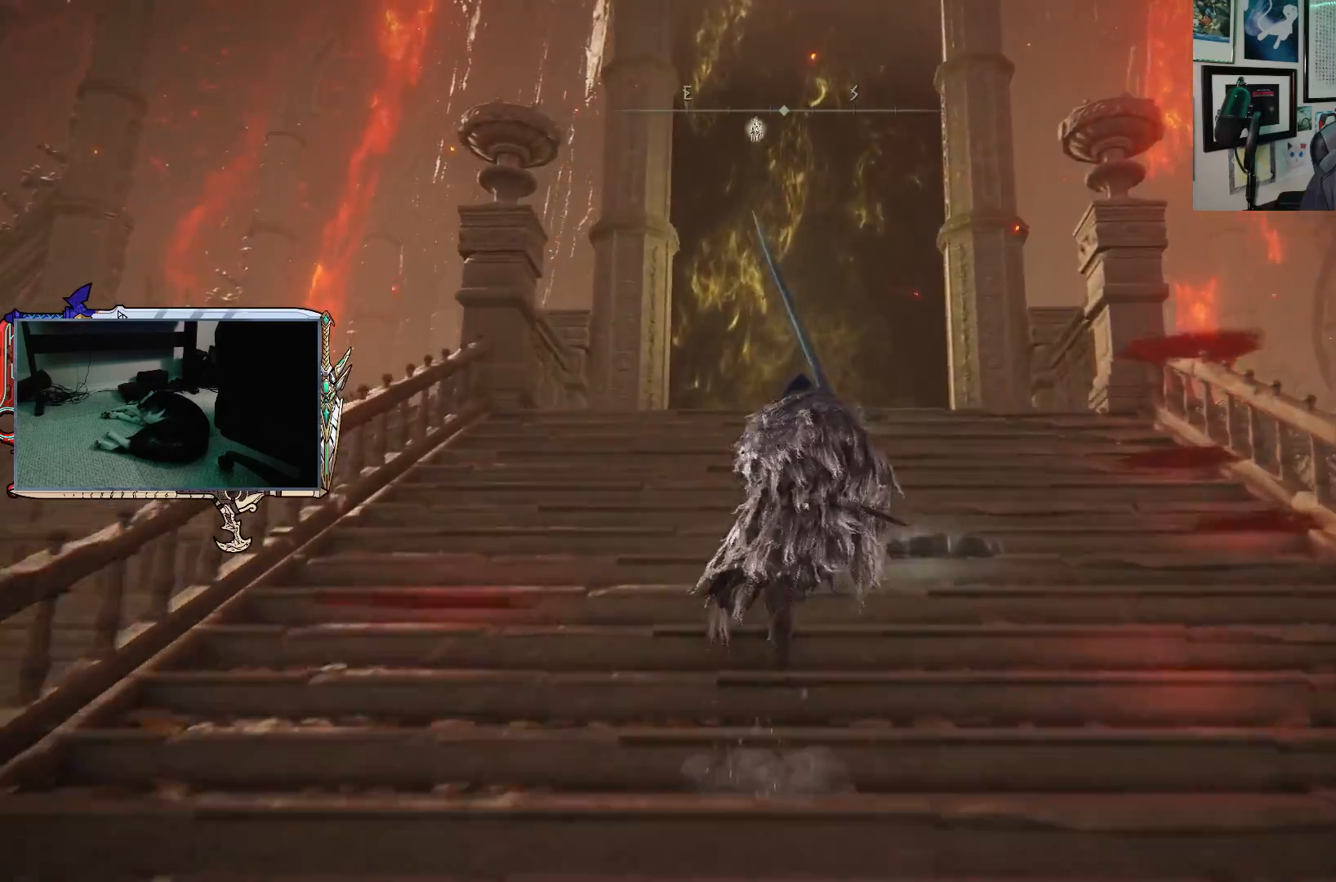
{"buttons": ["B"], "left_stick": "up", "right_stick": "center", "events": []}
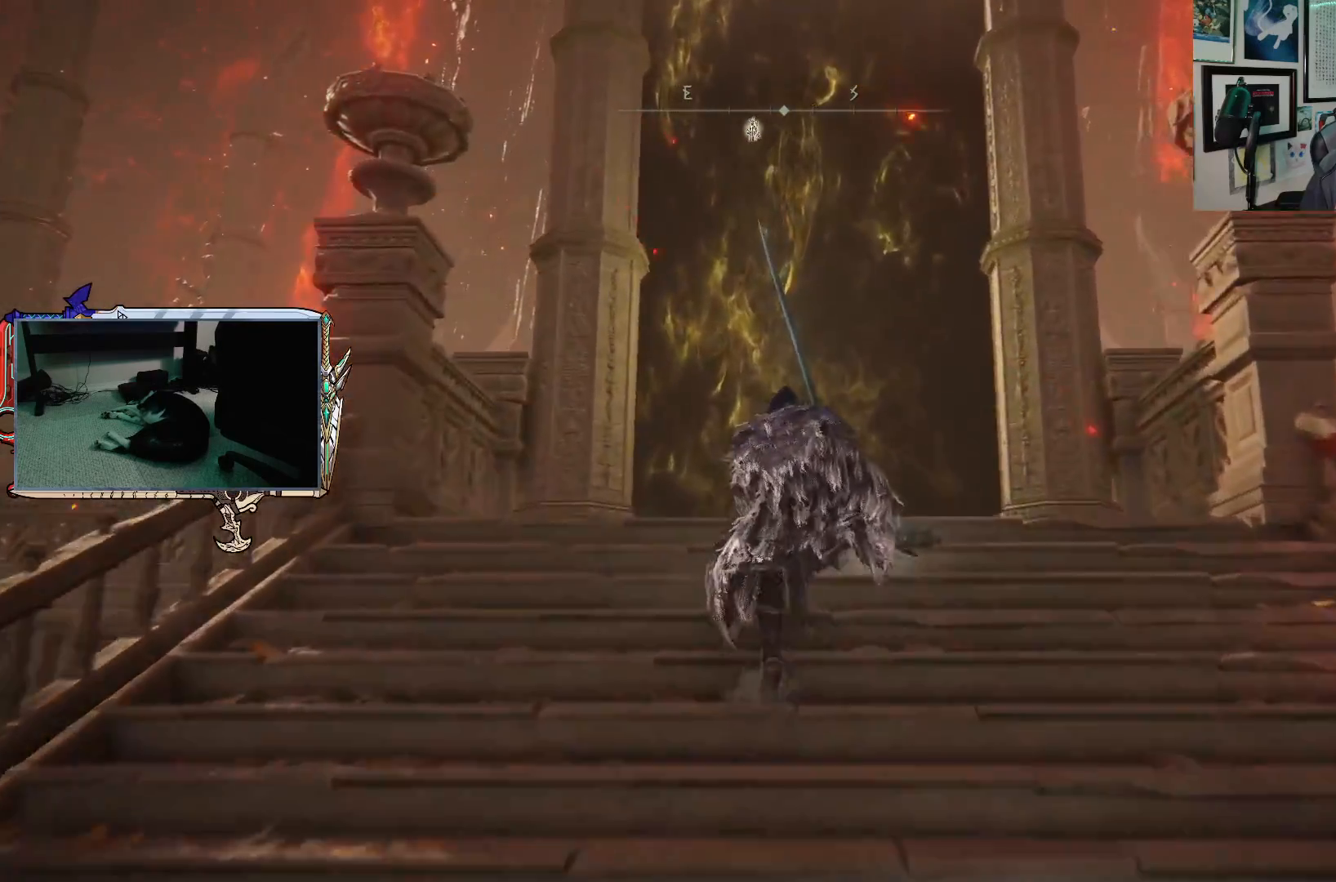
{"buttons": [], "left_stick": "up", "right_stick": "down", "events": [[33, "B", "up"], [350, "right_stick", "down"]]}
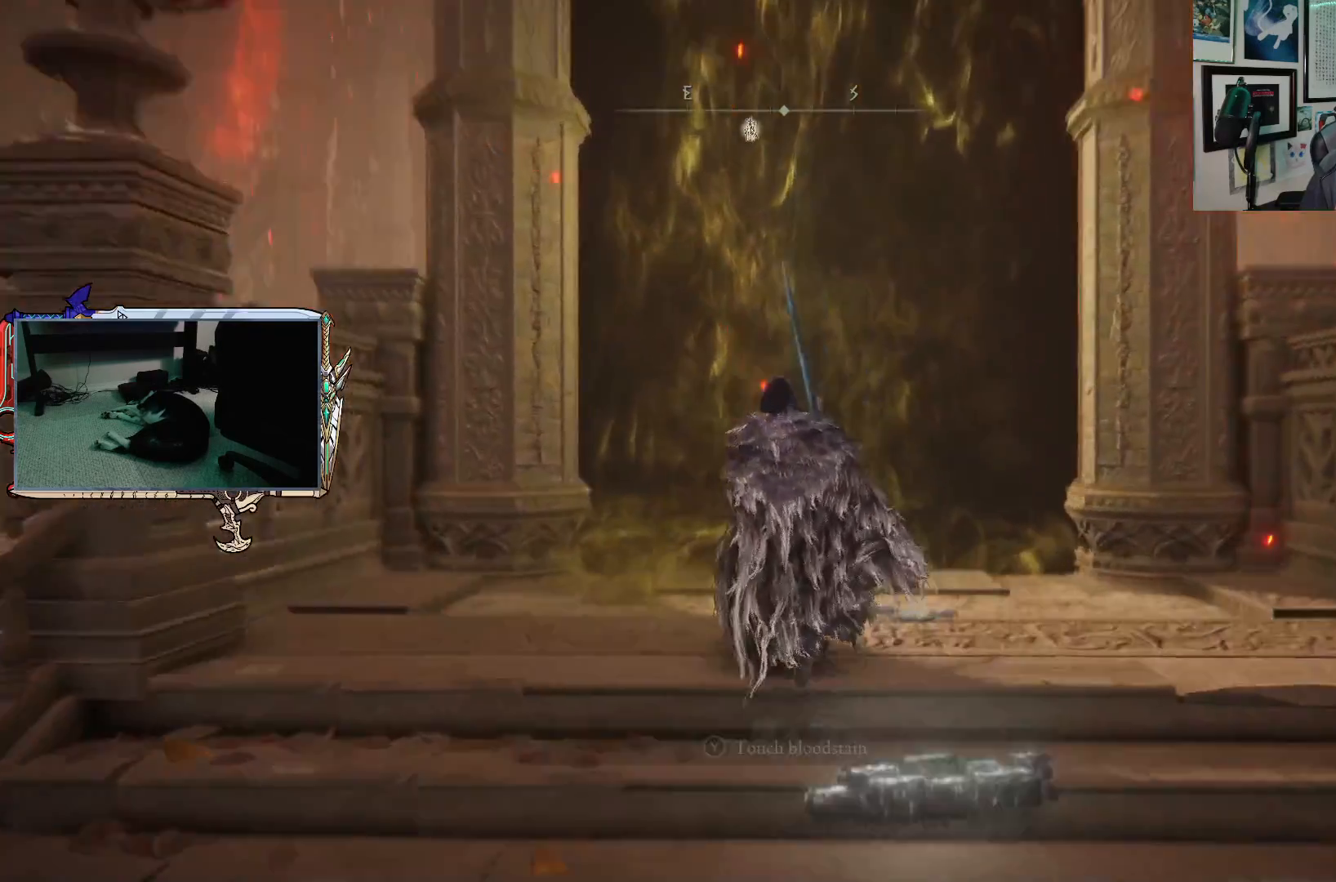
{"buttons": ["L2"], "left_stick": "up", "right_stick": "center", "events": [[83, "right_stick", "center"], [383, "L2", "down"]]}
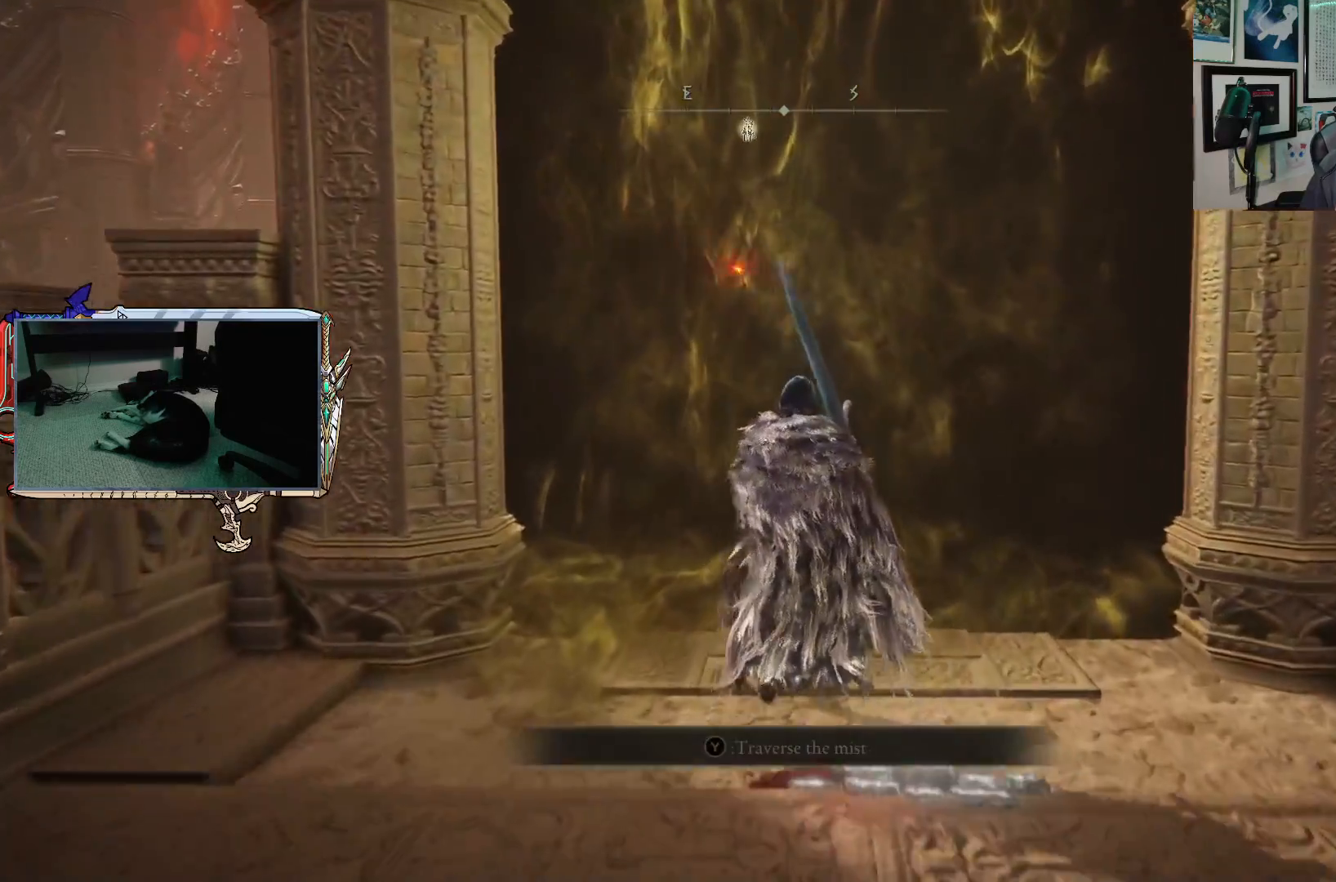
{"buttons": [], "left_stick": "up", "right_stick": "center", "events": [[17, "L2", "up"]]}
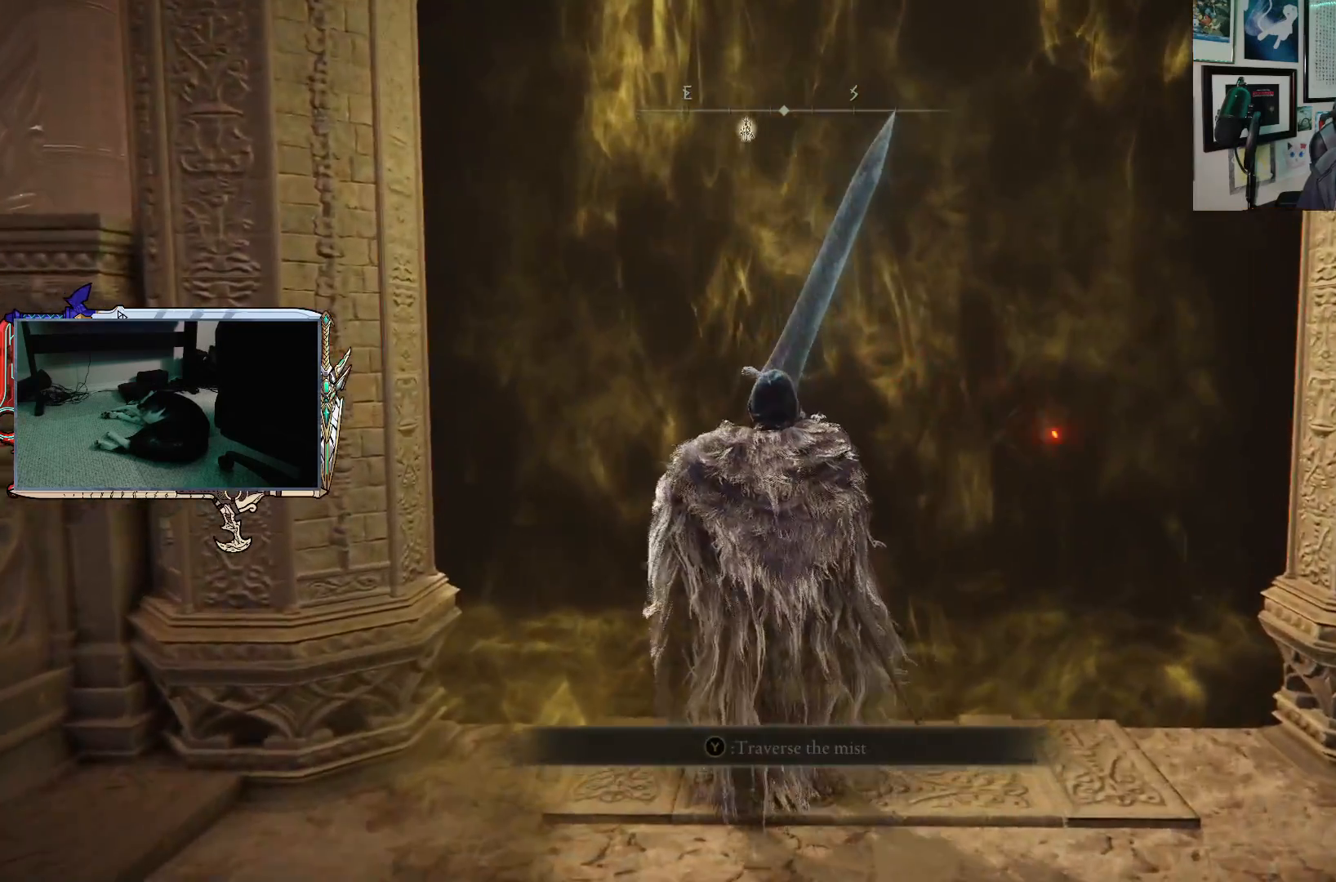
{"buttons": [], "left_stick": "up", "right_stick": "center", "events": []}
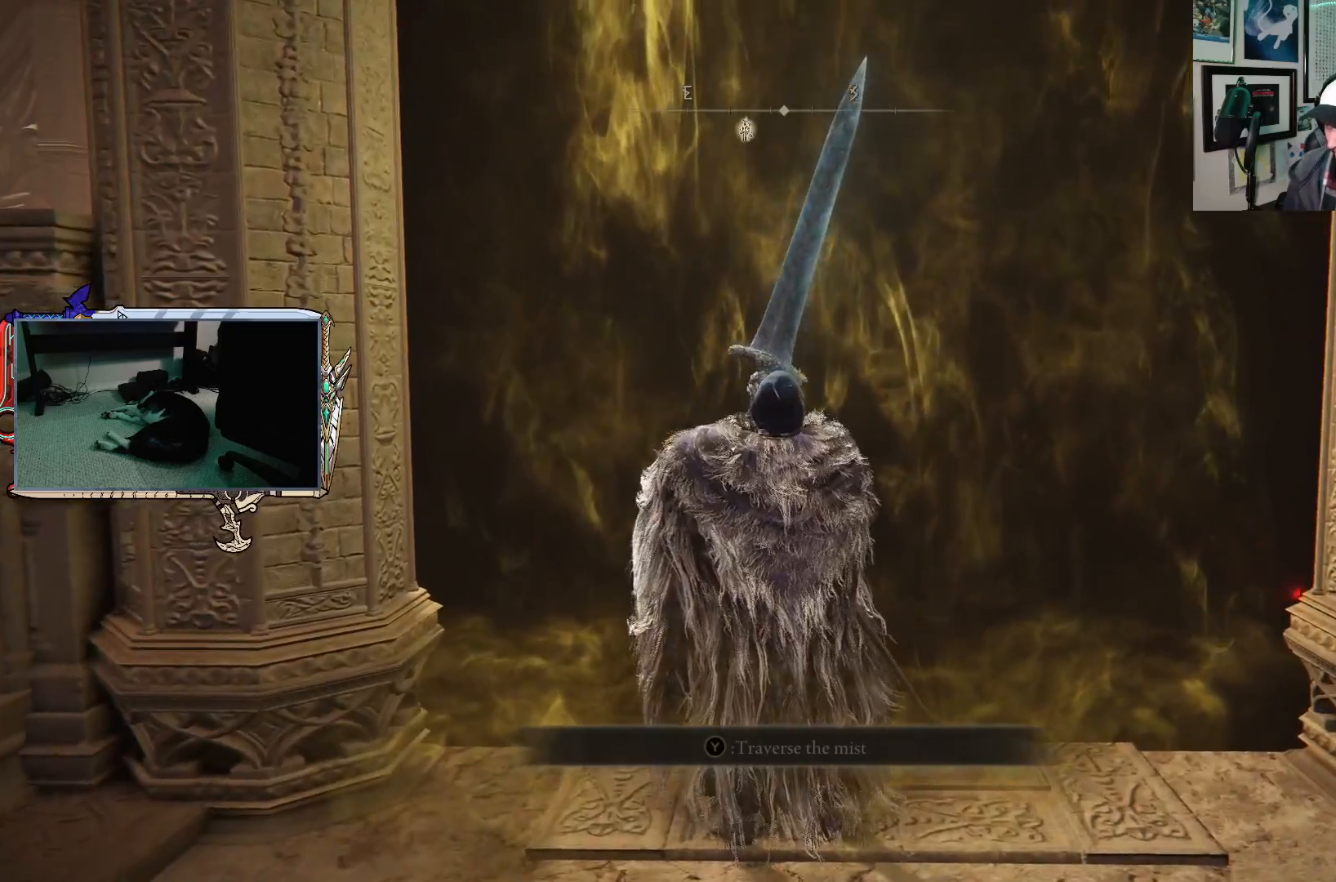
{"buttons": [], "left_stick": "center", "right_stick": "center", "events": [[67, "left_stick", "center"]]}
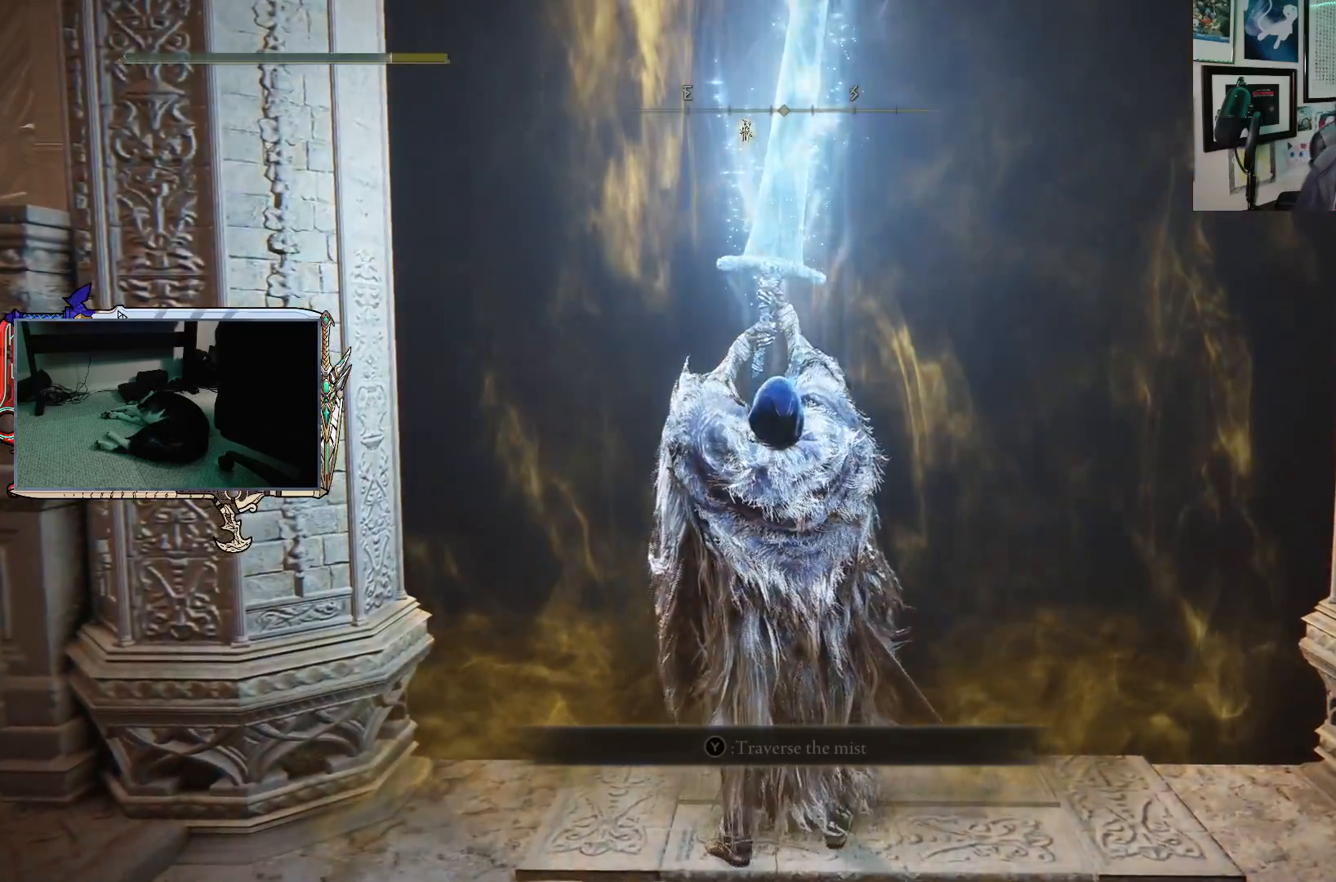
{"buttons": [], "left_stick": "center", "right_stick": "center", "events": []}
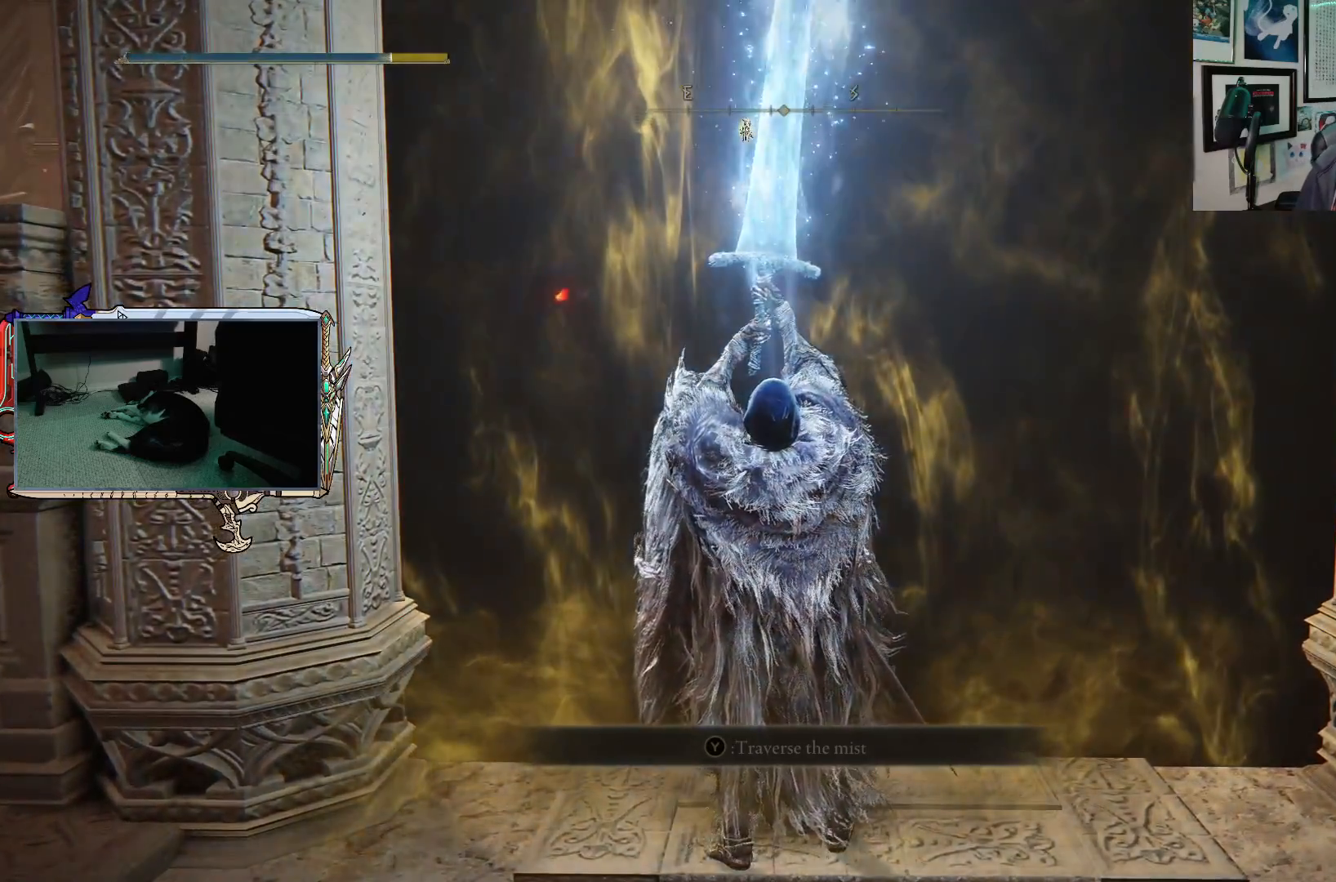
{"buttons": [], "left_stick": "center", "right_stick": "center", "events": [[367, "right_stick", "right"], [500, "right_stick", "center"]]}
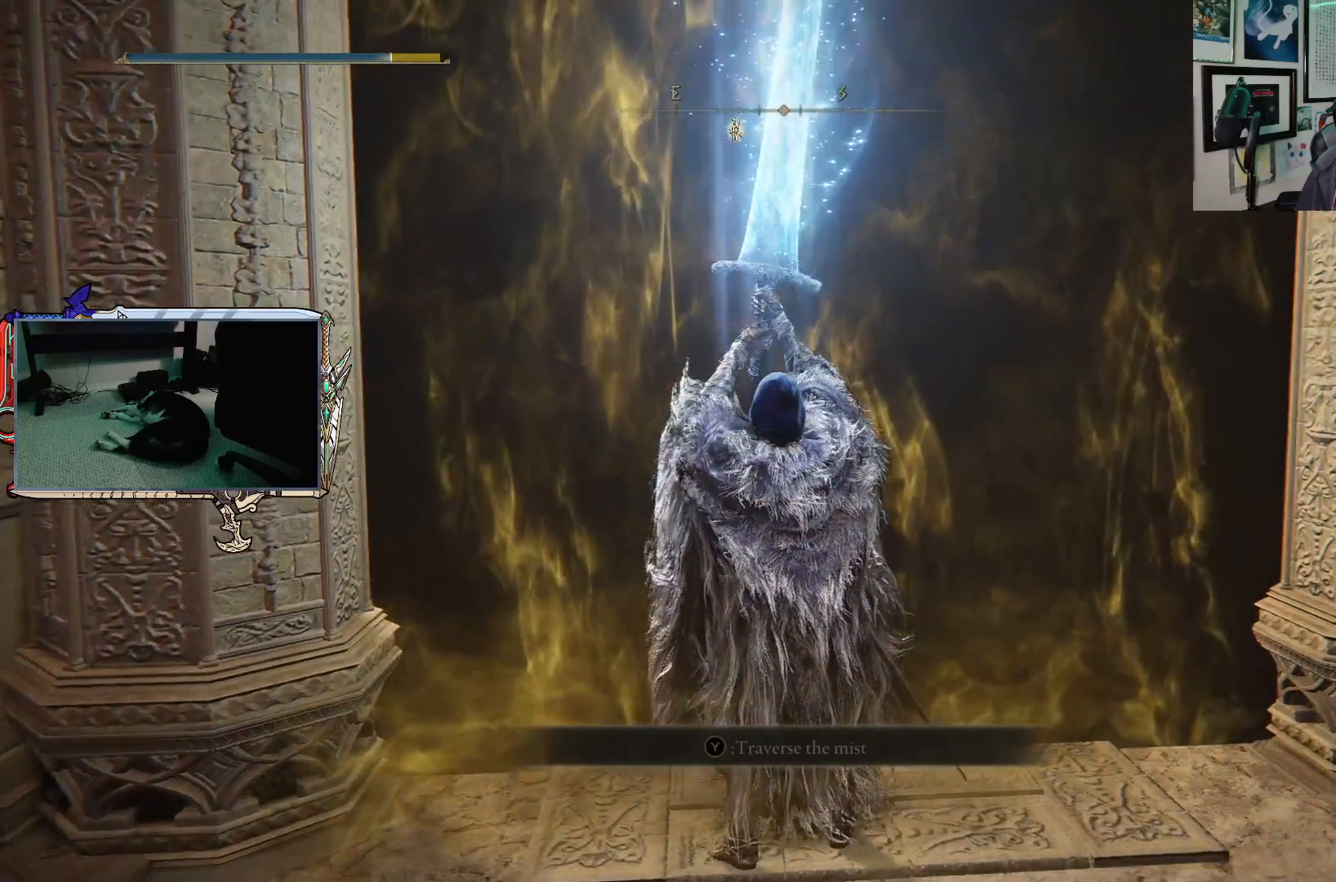
{"buttons": [], "left_stick": "up", "right_stick": "center", "events": [[200, "left_stick", "up"]]}
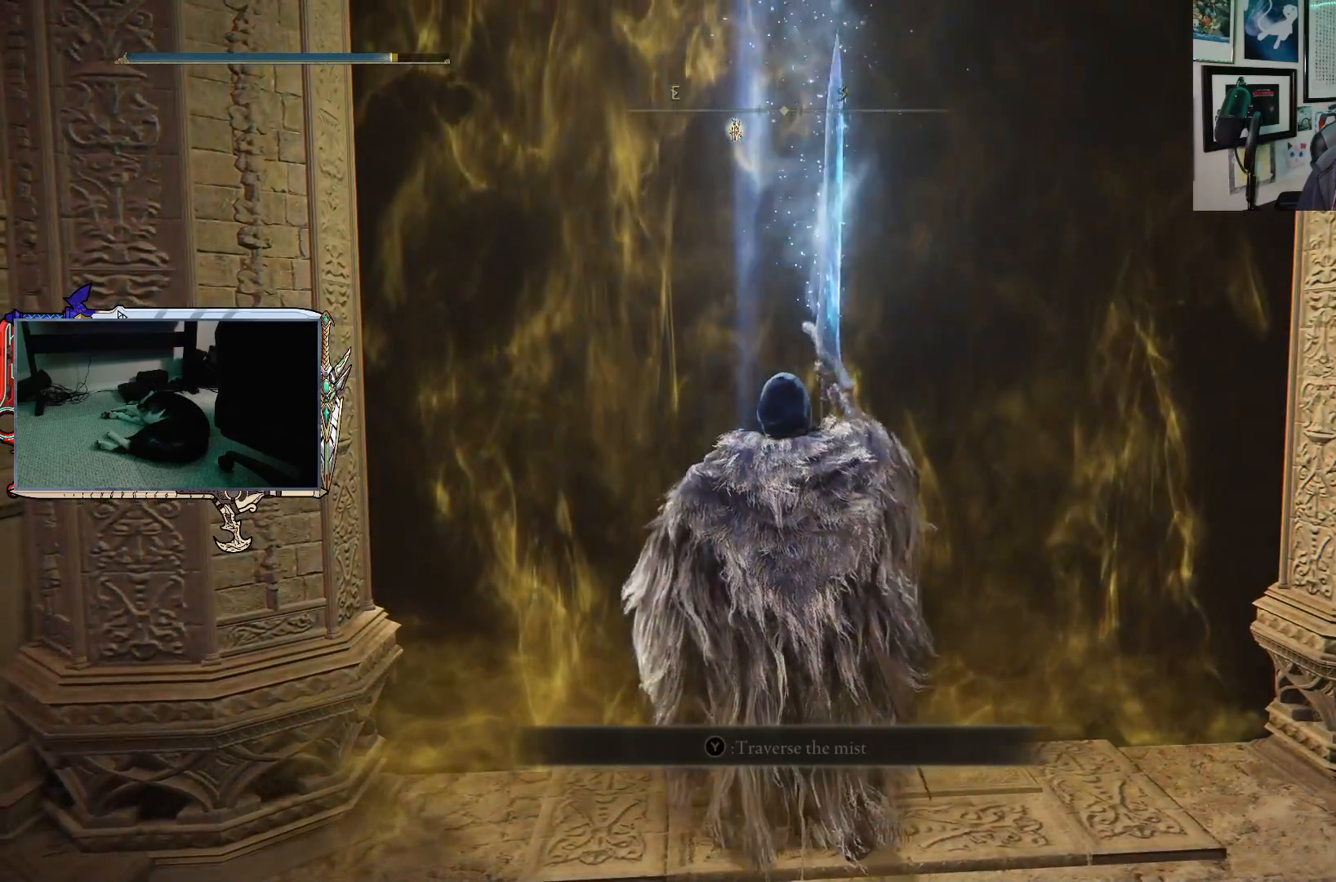
{"buttons": ["Y"], "left_stick": "up", "right_stick": "center", "events": [[250, "Y", "down"], [333, "Y", "up"], [417, "Y", "down"]]}
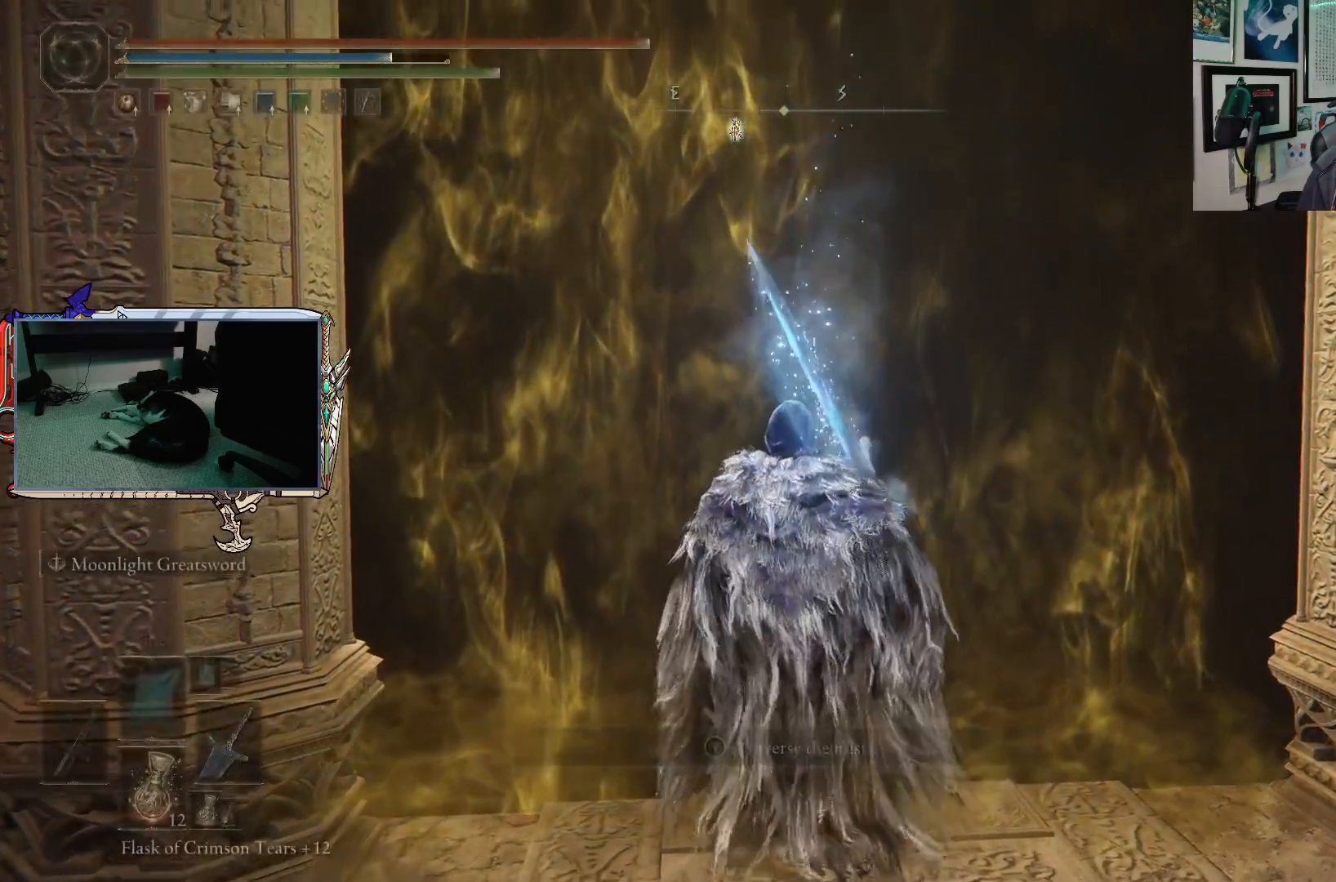
{"buttons": [], "left_stick": "up", "right_stick": "center", "events": [[17, "Y", "up"]]}
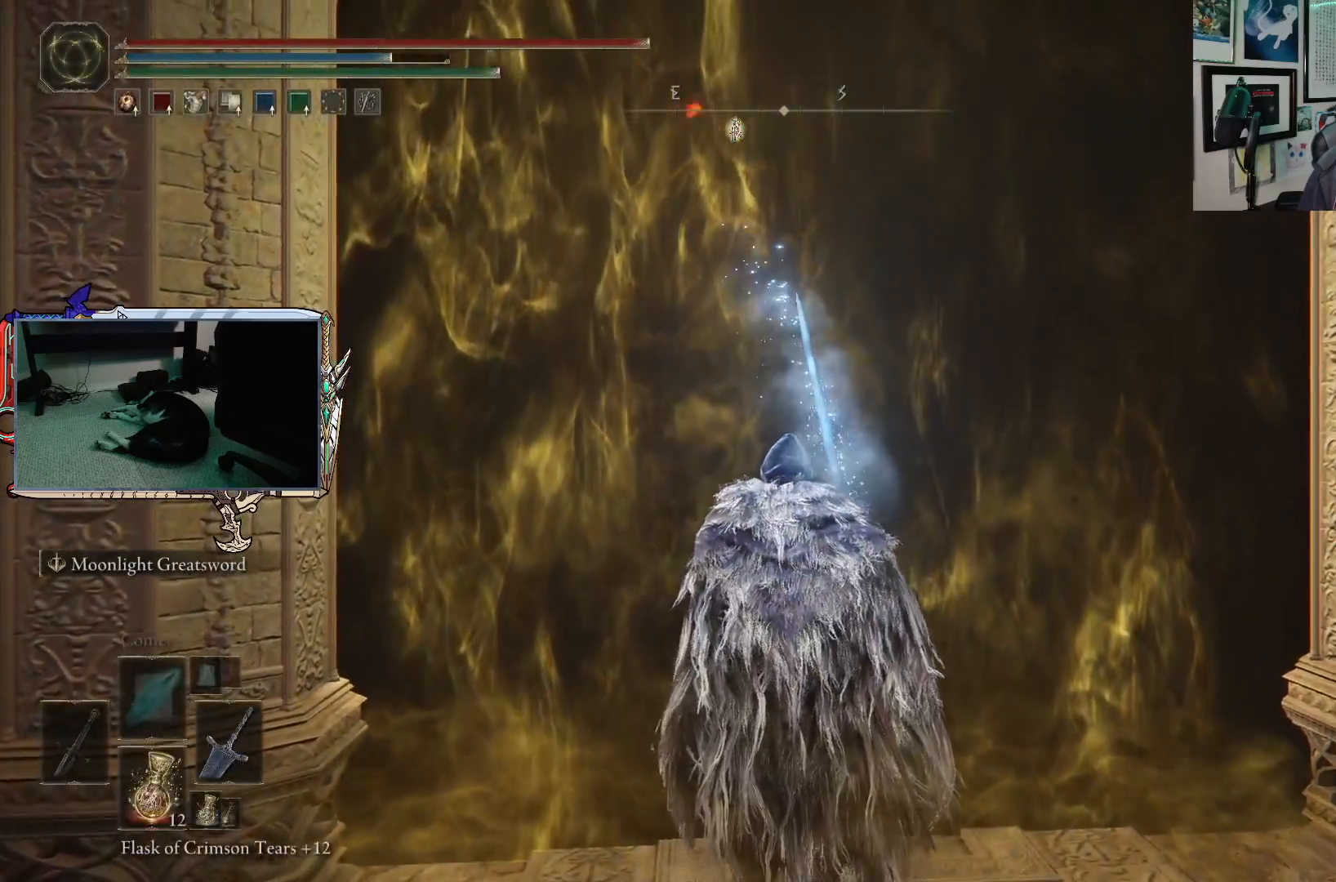
{"buttons": [], "left_stick": "up", "right_stick": "center", "events": []}
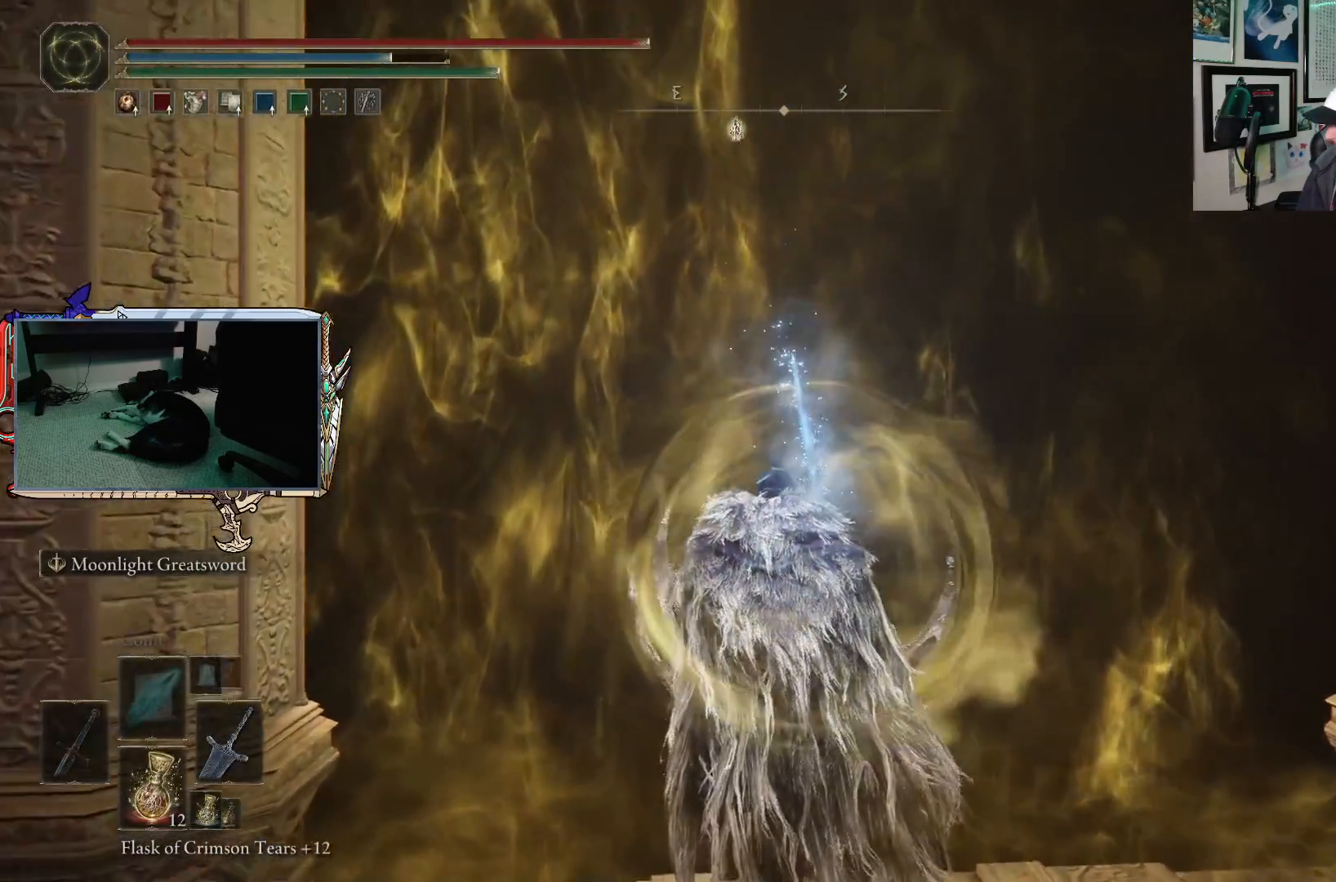
{"buttons": [], "left_stick": "up", "right_stick": "center", "events": []}
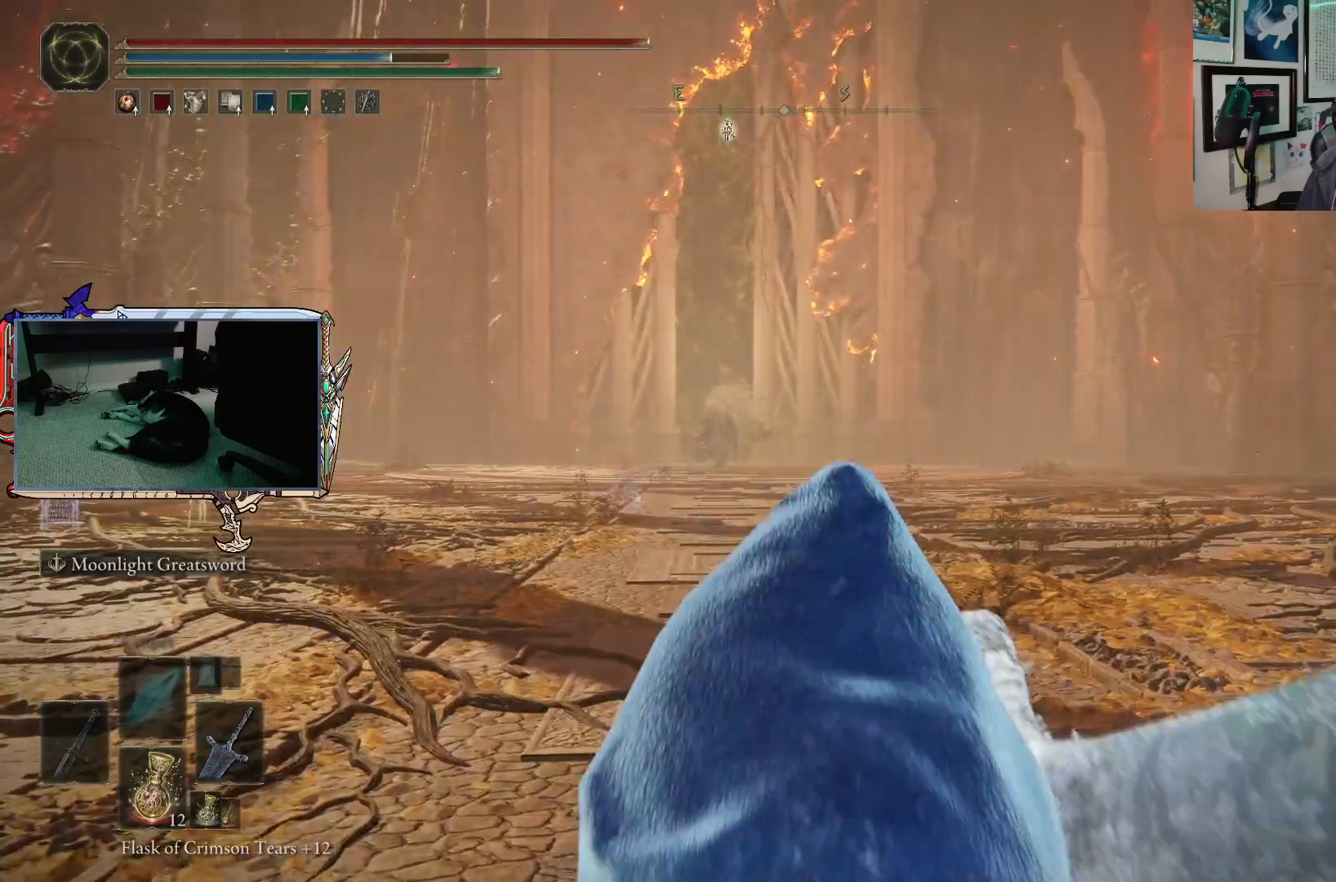
{"buttons": [], "left_stick": "up", "right_stick": "center", "events": [[17, "R3", "down"], [117, "R3", "up"]]}
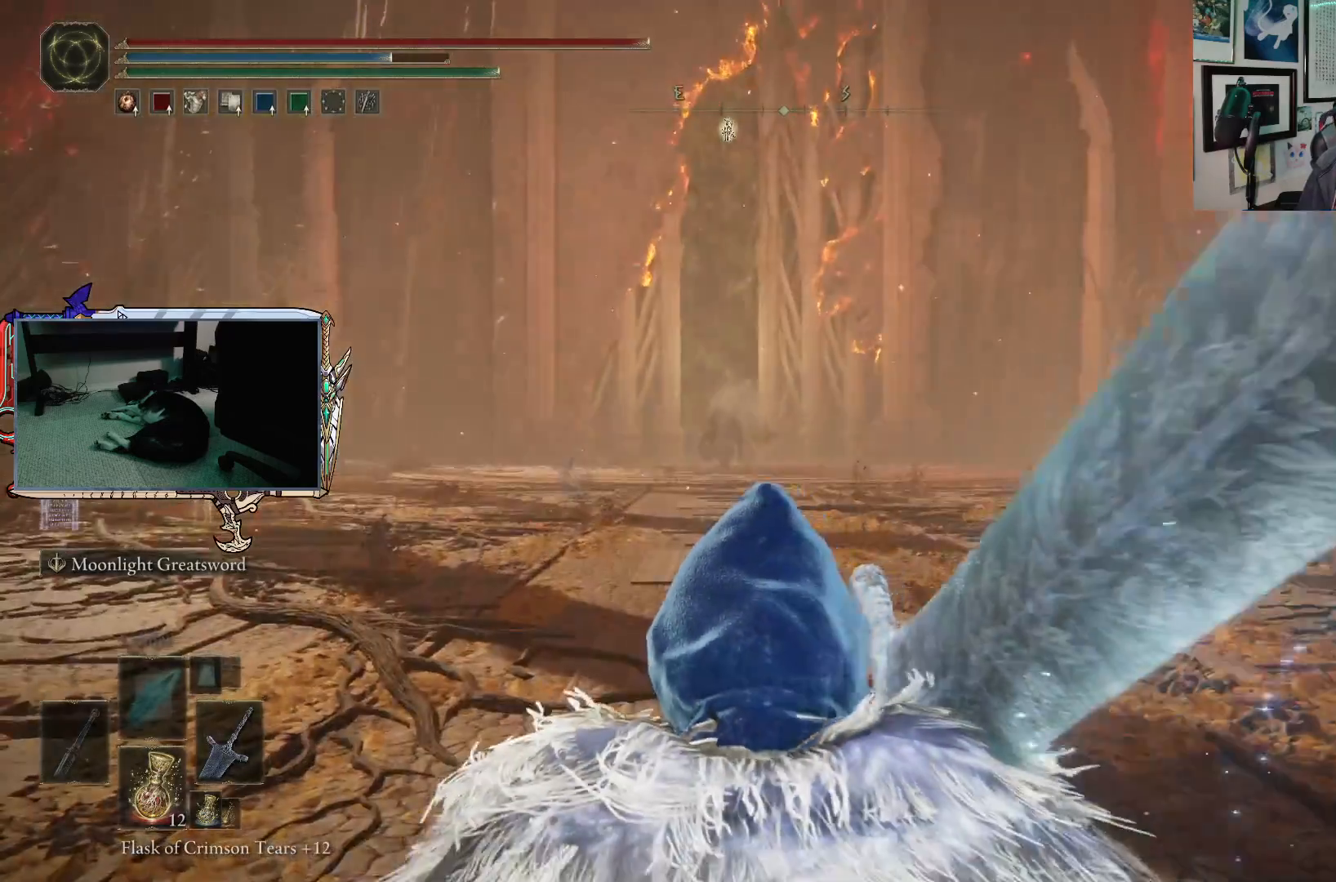
{"buttons": ["Y"], "left_stick": "up", "right_stick": "center", "events": [[317, "Y", "down"]]}
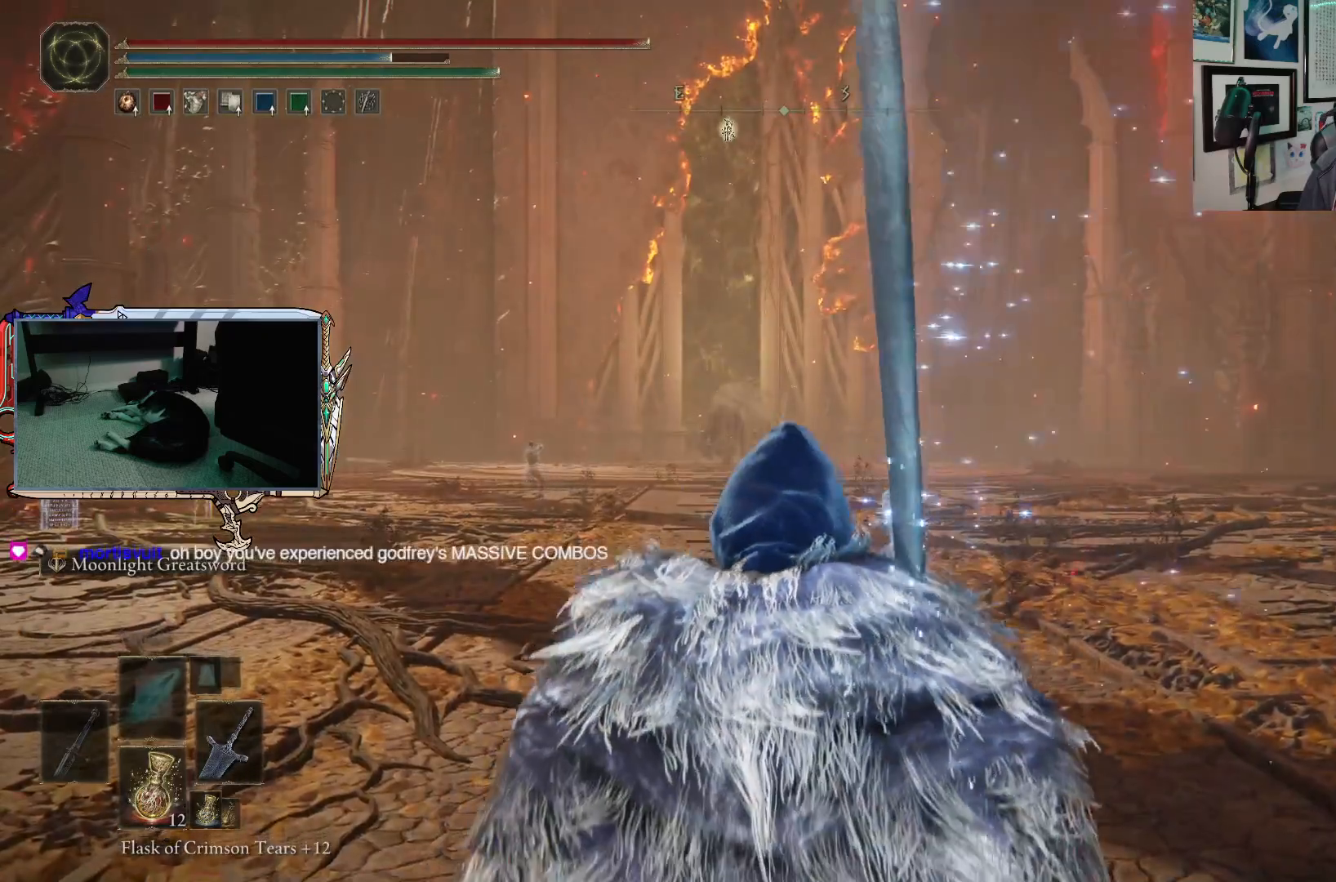
{"buttons": ["Y"], "left_stick": "up", "right_stick": "center", "events": [[200, "DPAD_LEFT", "down"], [317, "DPAD_LEFT", "up"]]}
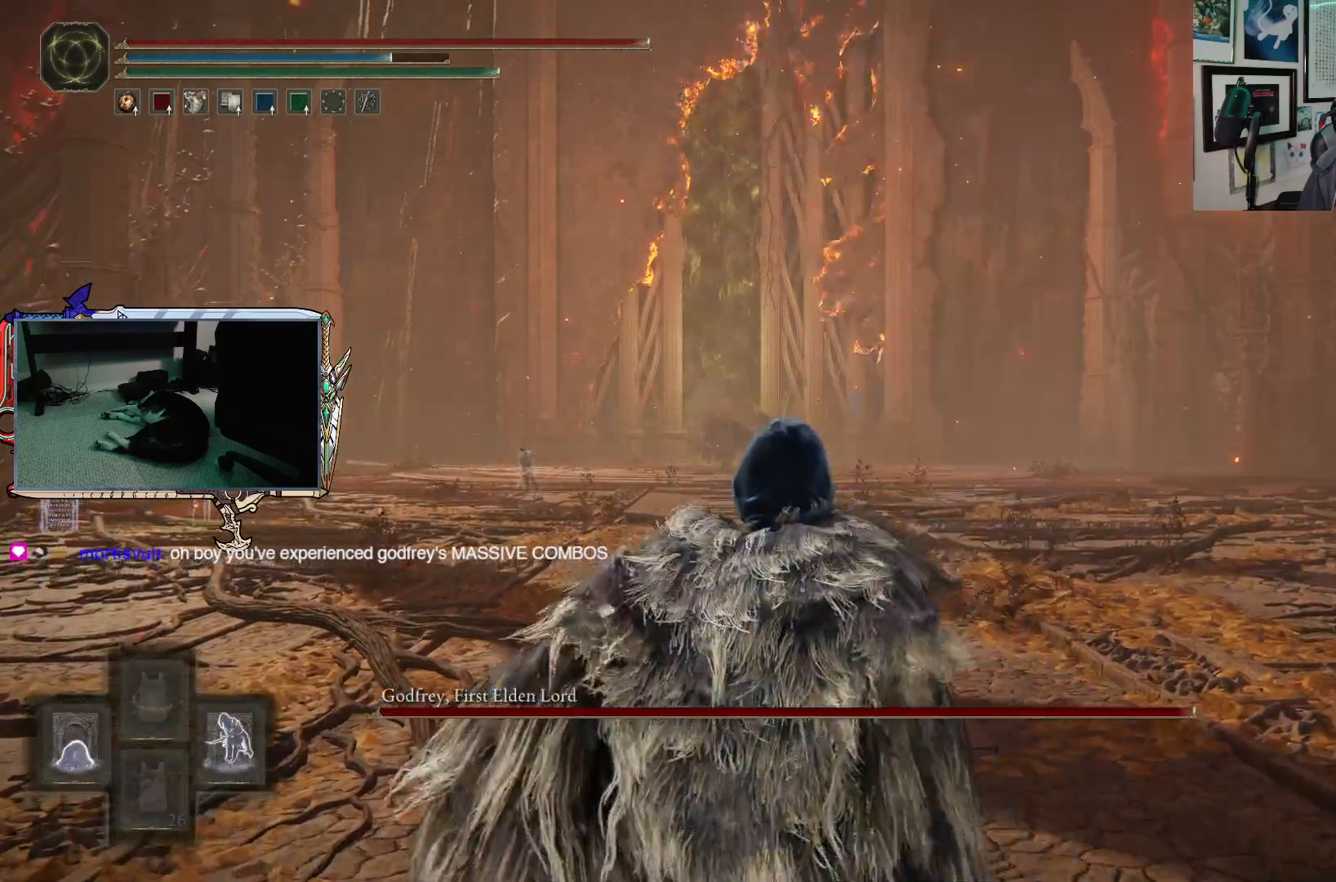
{"buttons": [], "left_stick": "up", "right_stick": "center", "events": [[100, "Y", "up"]]}
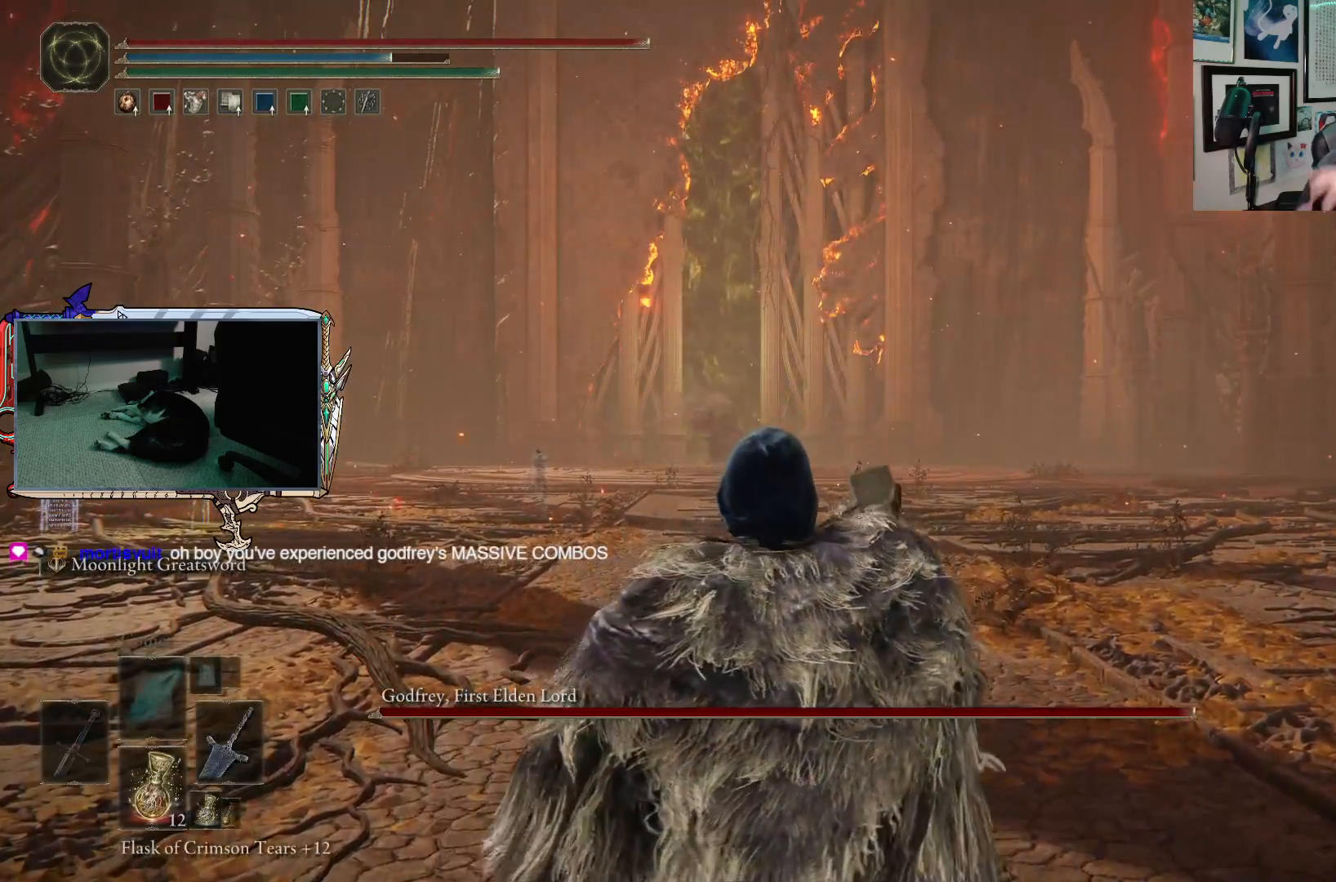
{"buttons": [], "left_stick": "up", "right_stick": "center", "events": []}
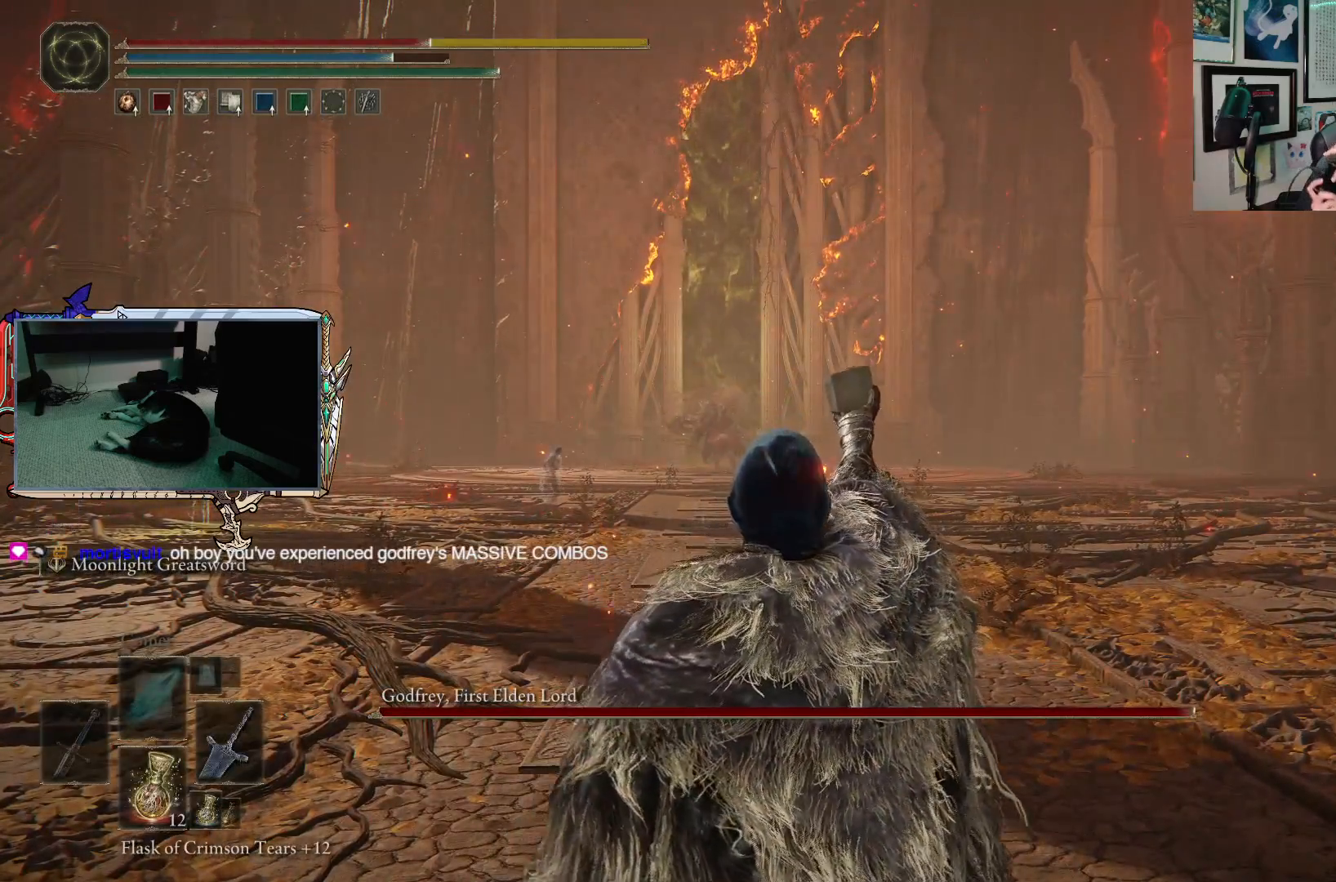
{"buttons": [], "left_stick": "up", "right_stick": "center", "events": []}
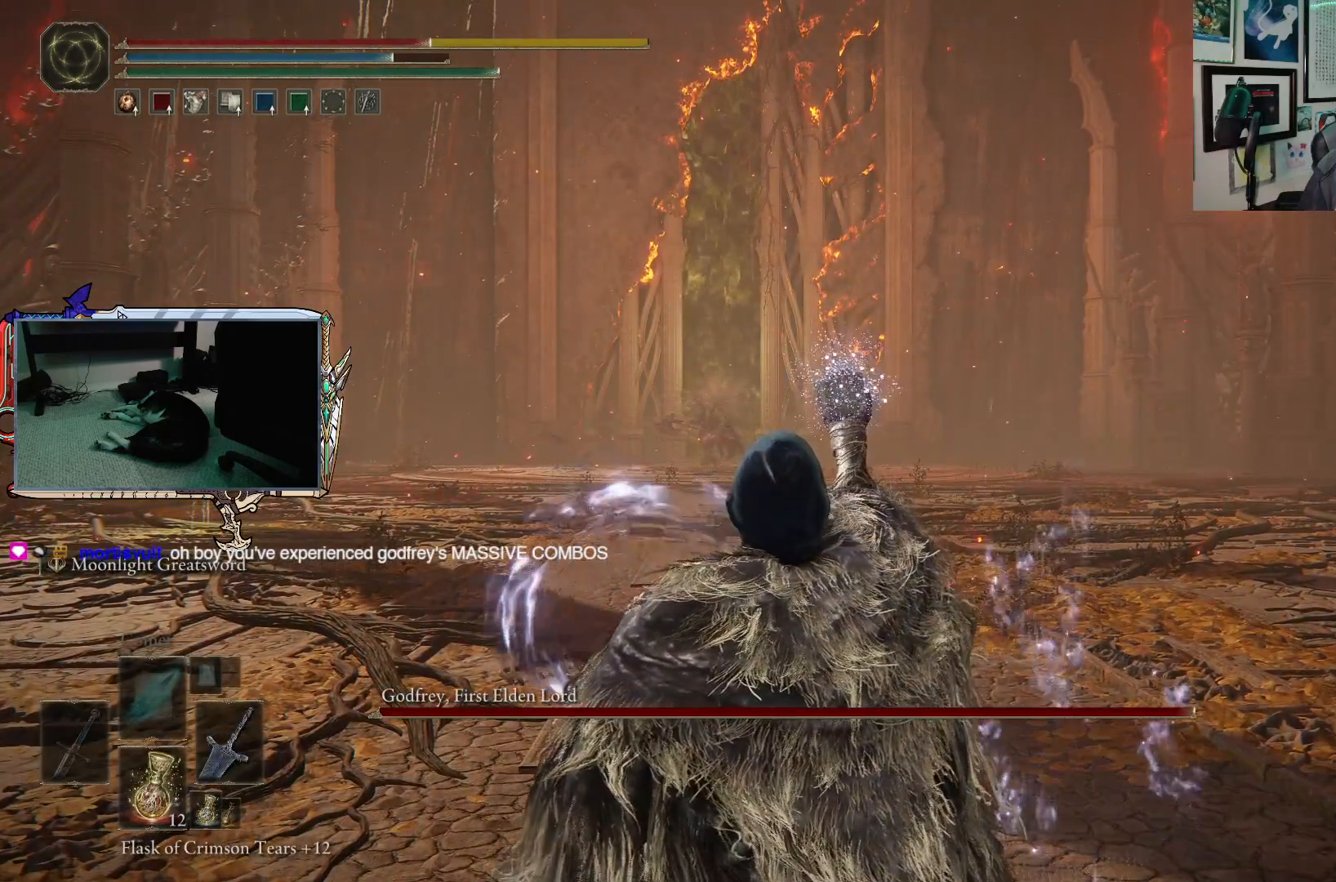
{"buttons": [], "left_stick": "up", "right_stick": "center", "events": [[167, "R3", "down"], [317, "R3", "up"]]}
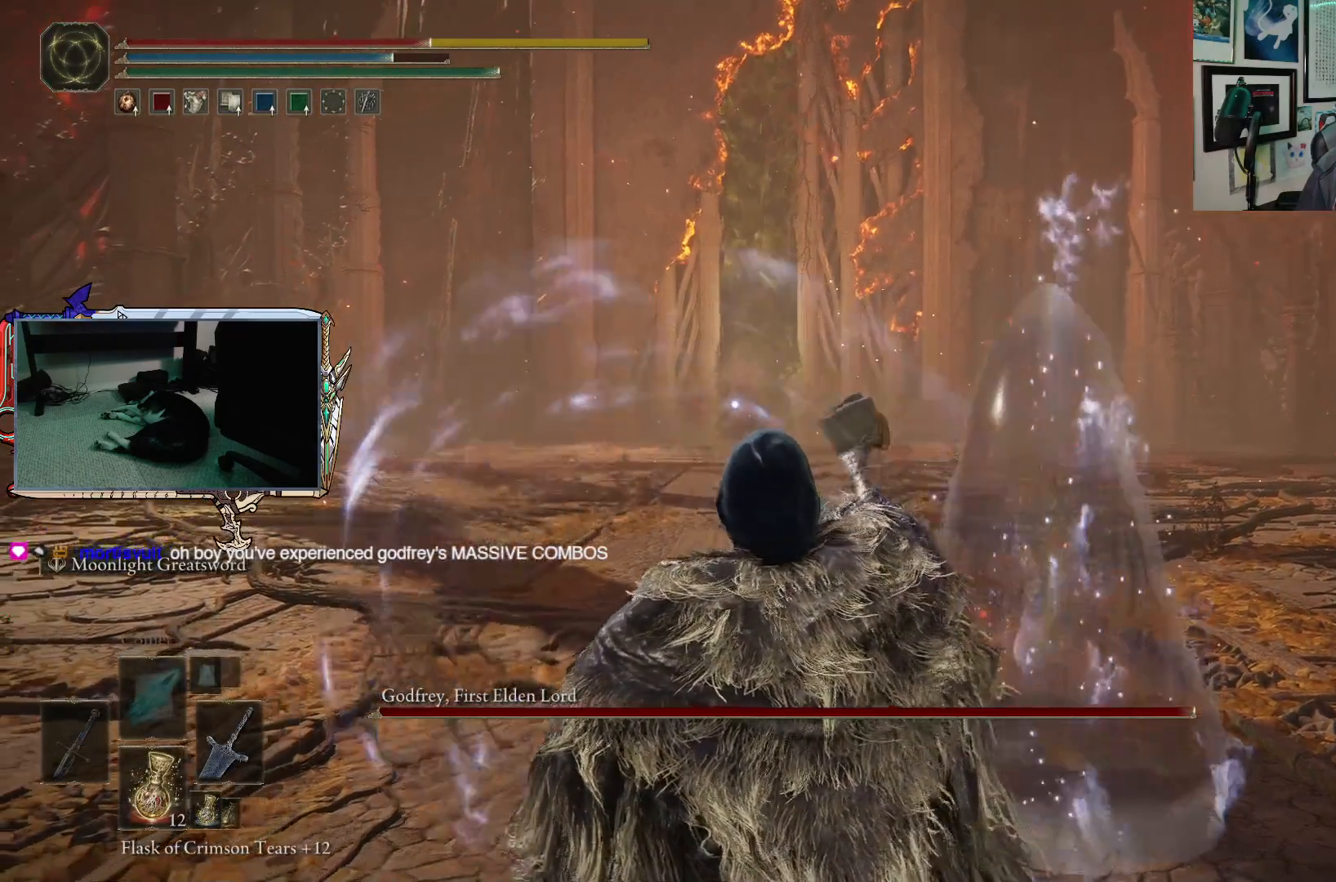
{"buttons": [], "left_stick": "up", "right_stick": "center", "events": []}
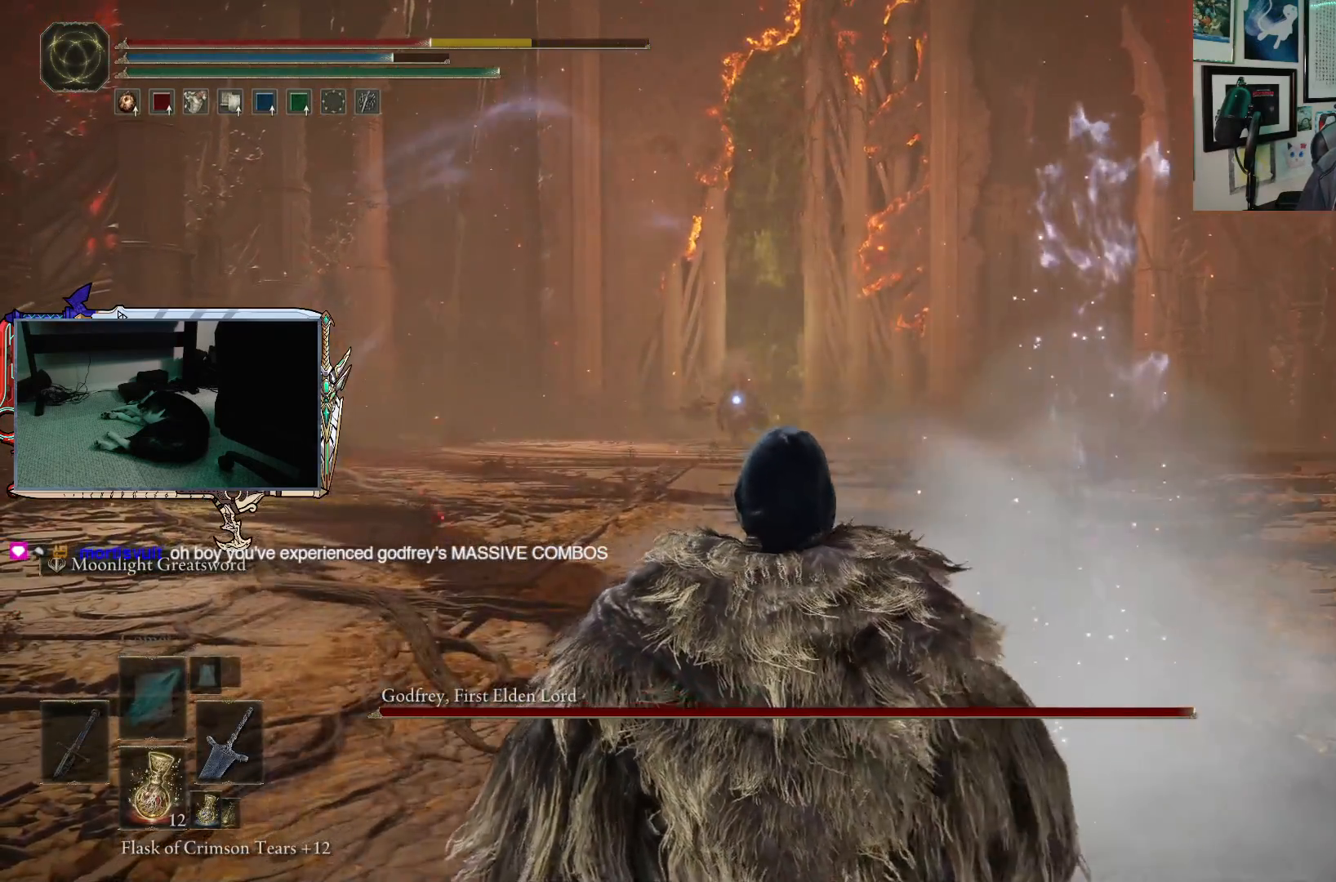
{"buttons": ["B"], "left_stick": "up", "right_stick": "center", "events": [[483, "B", "down"]]}
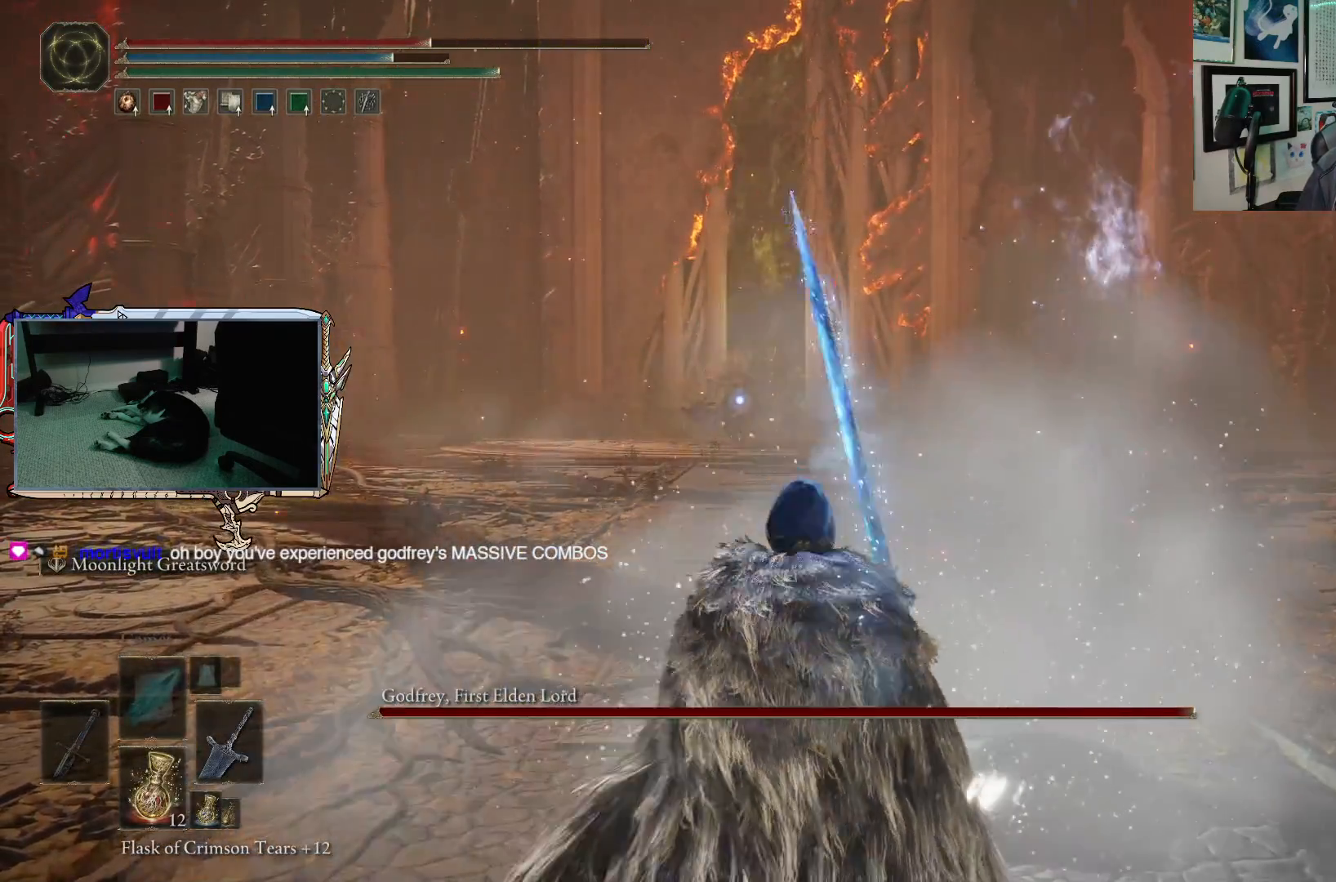
{"buttons": ["B"], "left_stick": "up", "right_stick": "center", "events": []}
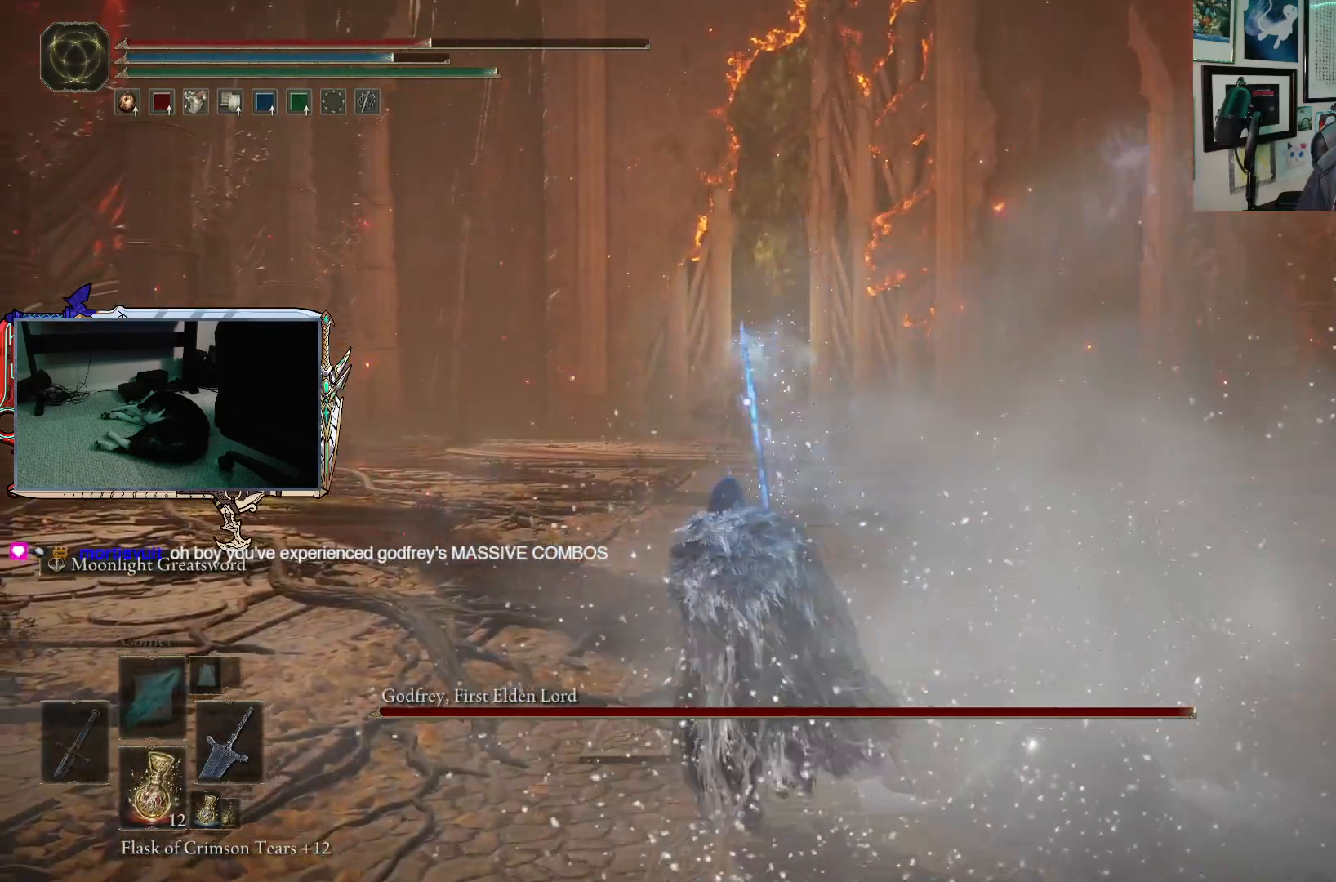
{"buttons": ["B"], "left_stick": "up", "right_stick": "center", "events": []}
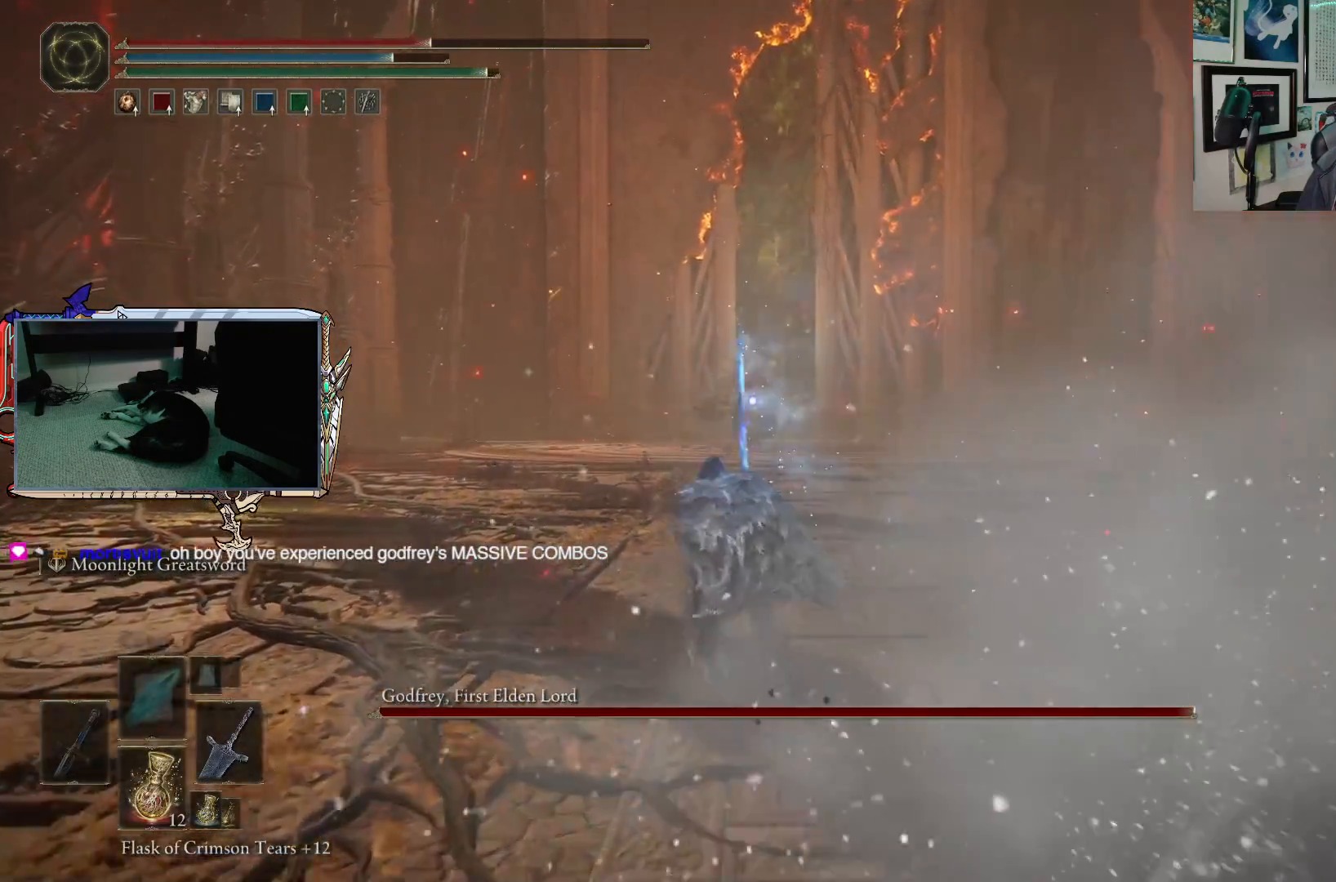
{"buttons": ["B"], "left_stick": "up", "right_stick": "center", "events": []}
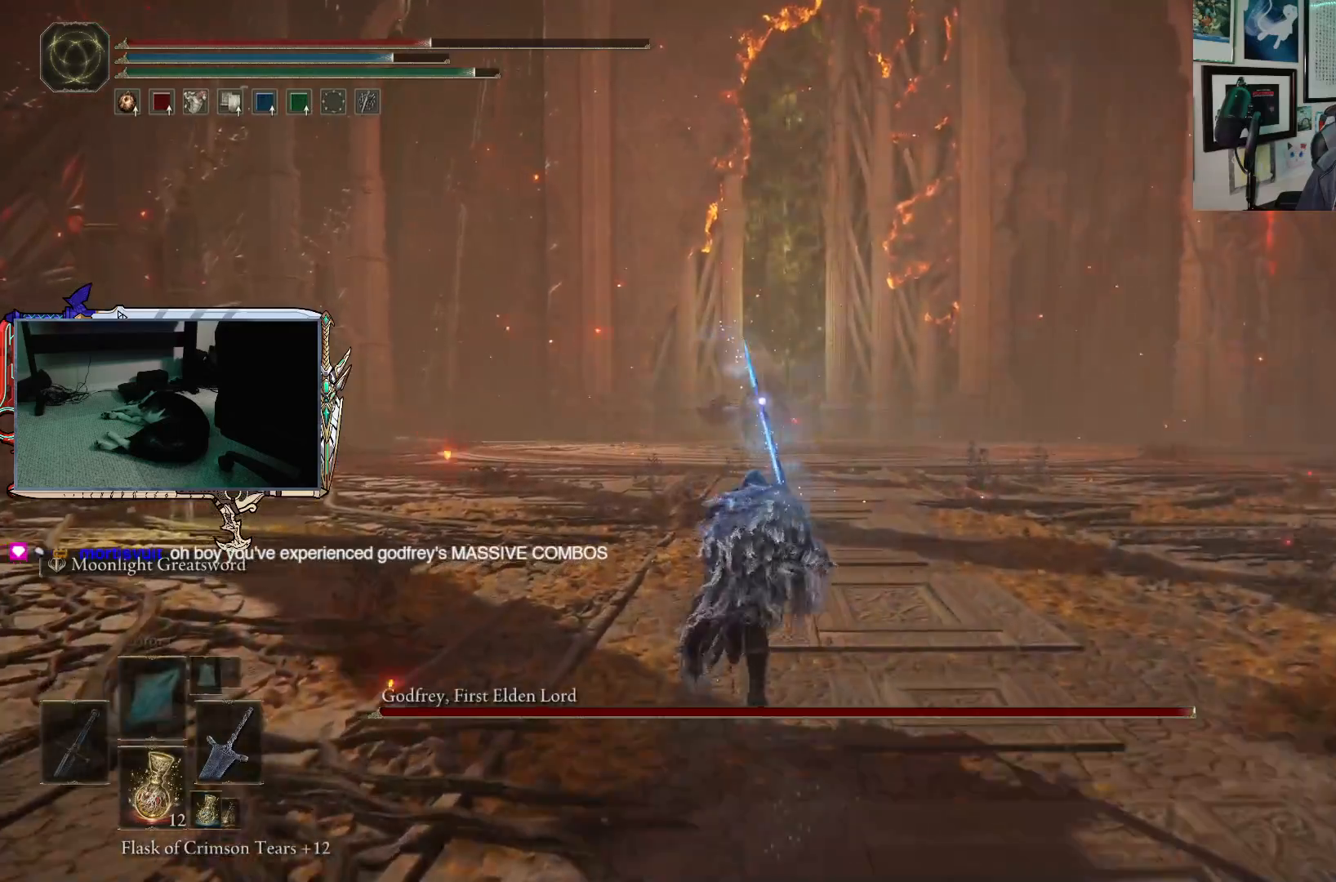
{"buttons": ["B"], "left_stick": "up", "right_stick": "center", "events": []}
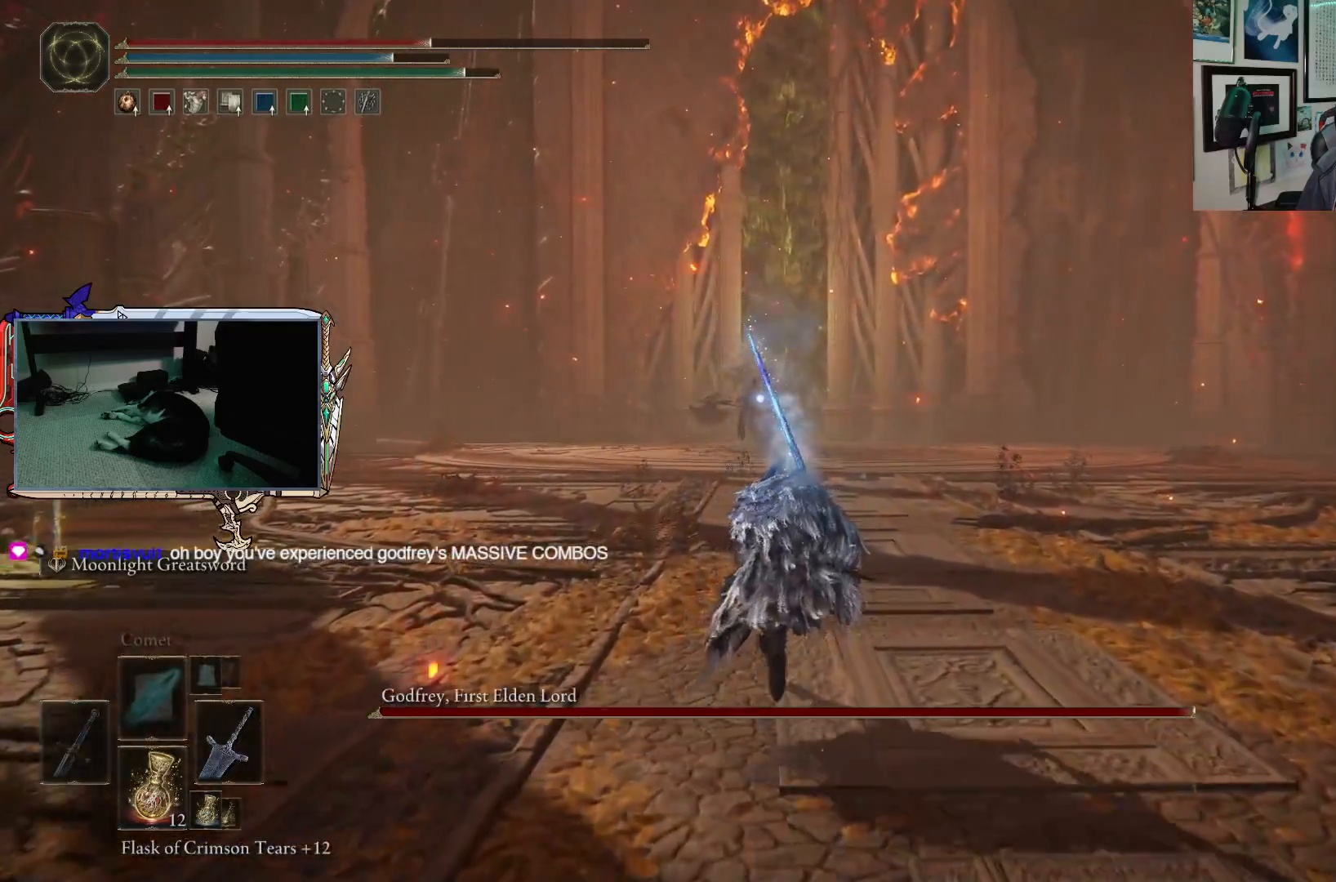
{"buttons": ["B"], "left_stick": "up", "right_stick": "center", "events": []}
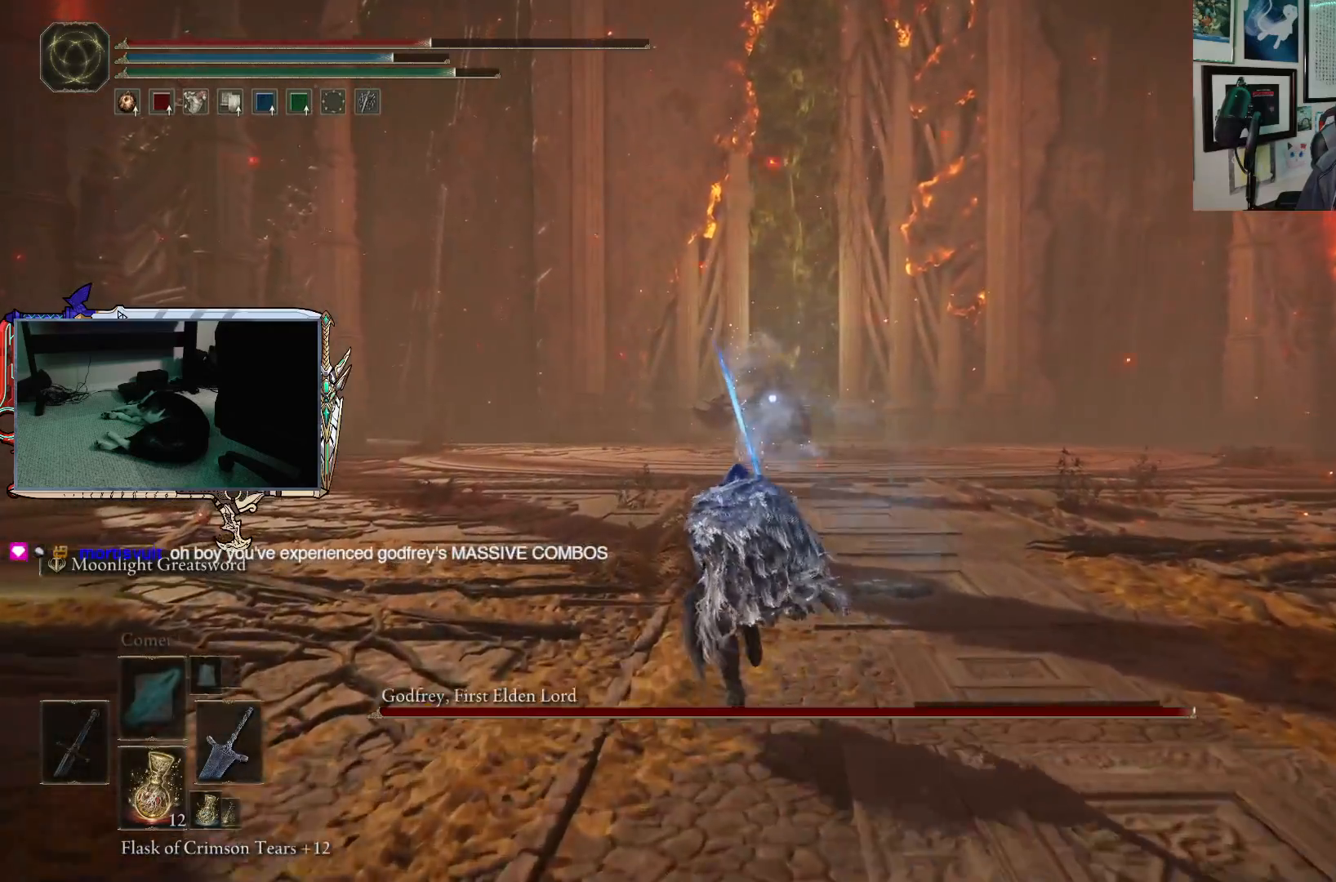
{"buttons": ["B"], "left_stick": "up", "right_stick": "center", "events": []}
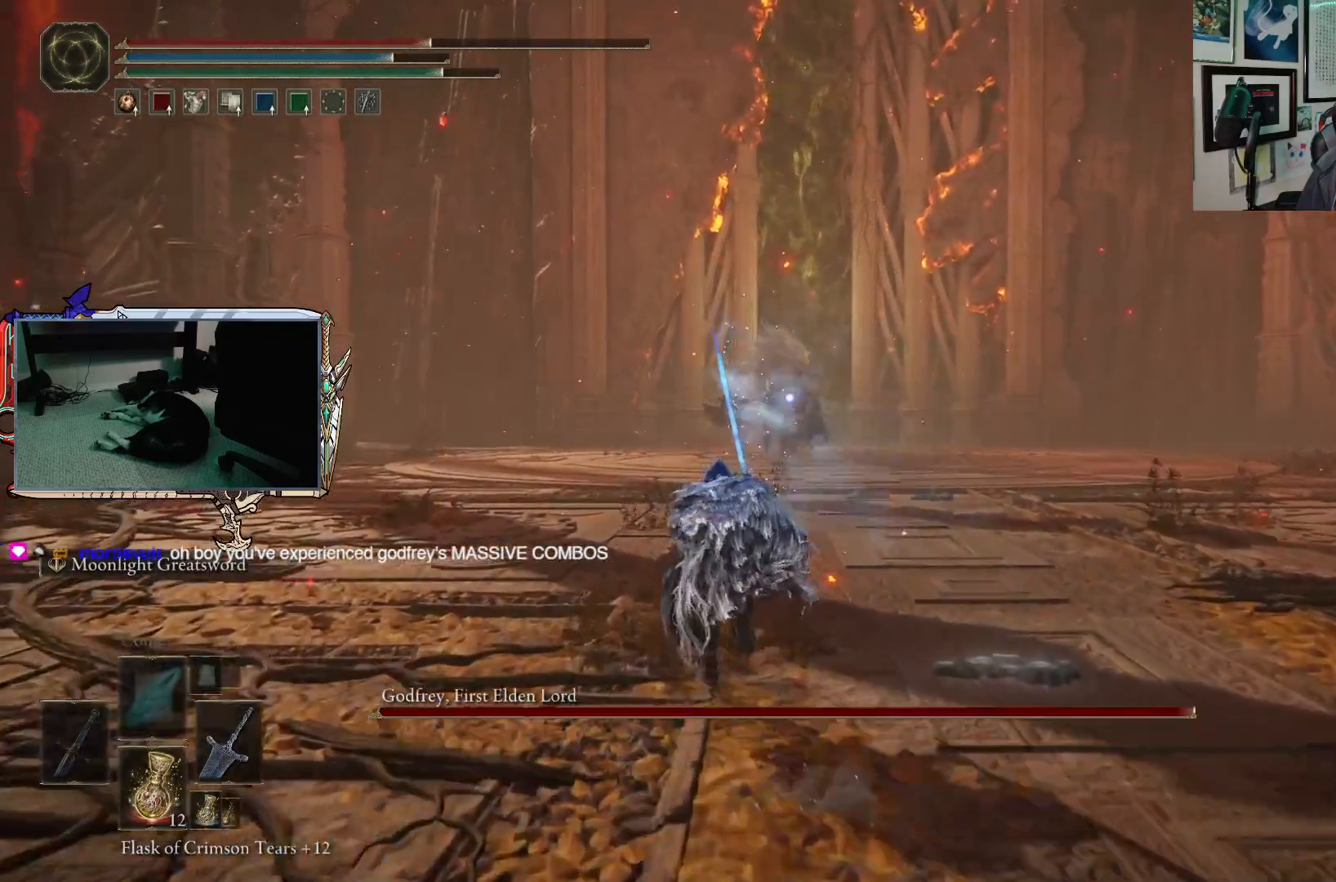
{"buttons": ["B"], "left_stick": "up", "right_stick": "center", "events": []}